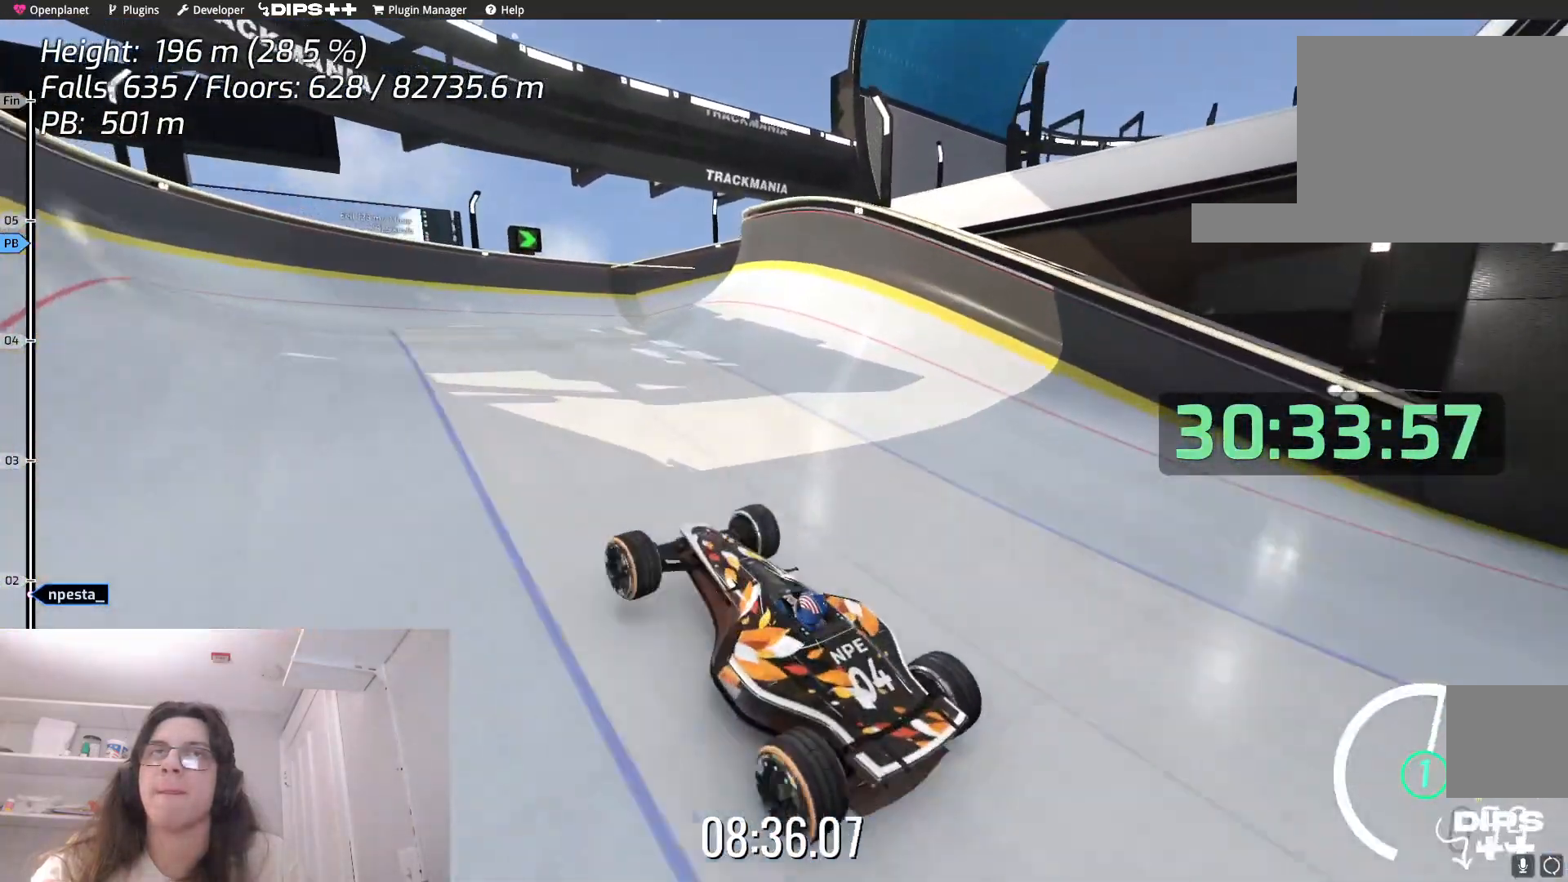
Gameplay with keyboard; each line is a JSON object with the keys held at the frame after it. "events" lists presses ("down") and releases ("up") of "down", "left", "right" and "up" between this image and that frame as [ms after this image, input, new state], when the widget could be followed in between. No other keys are recorded. Mouse input is not recorded.
{"keys": ["right", "up"], "events": [[434, "right", "down"]]}
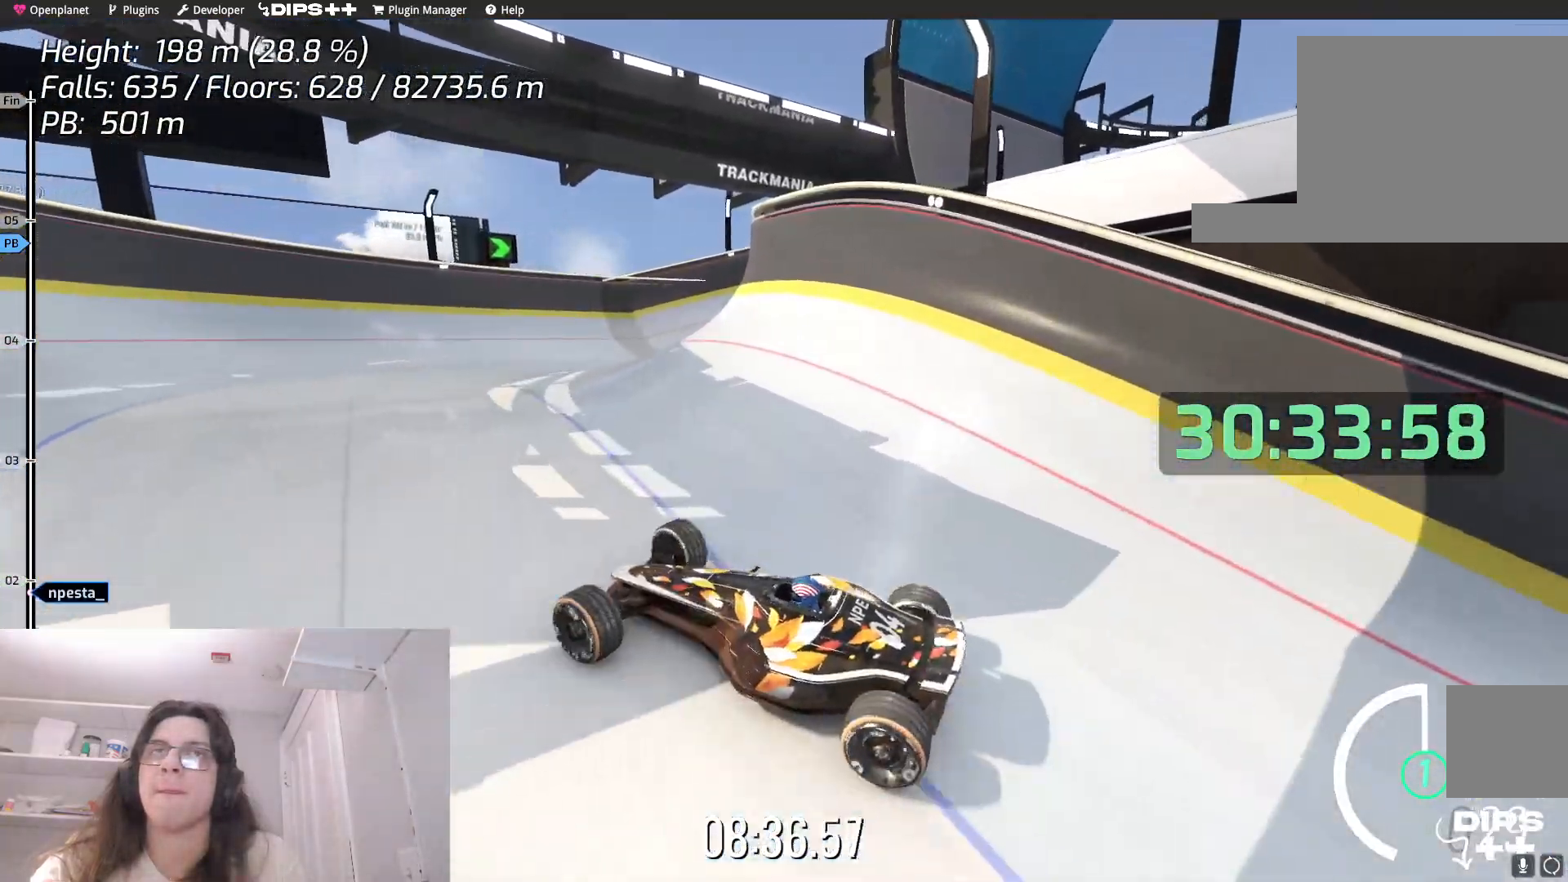
{"keys": ["right"], "events": [[134, "up", "up"], [284, "right", "up"], [367, "right", "down"]]}
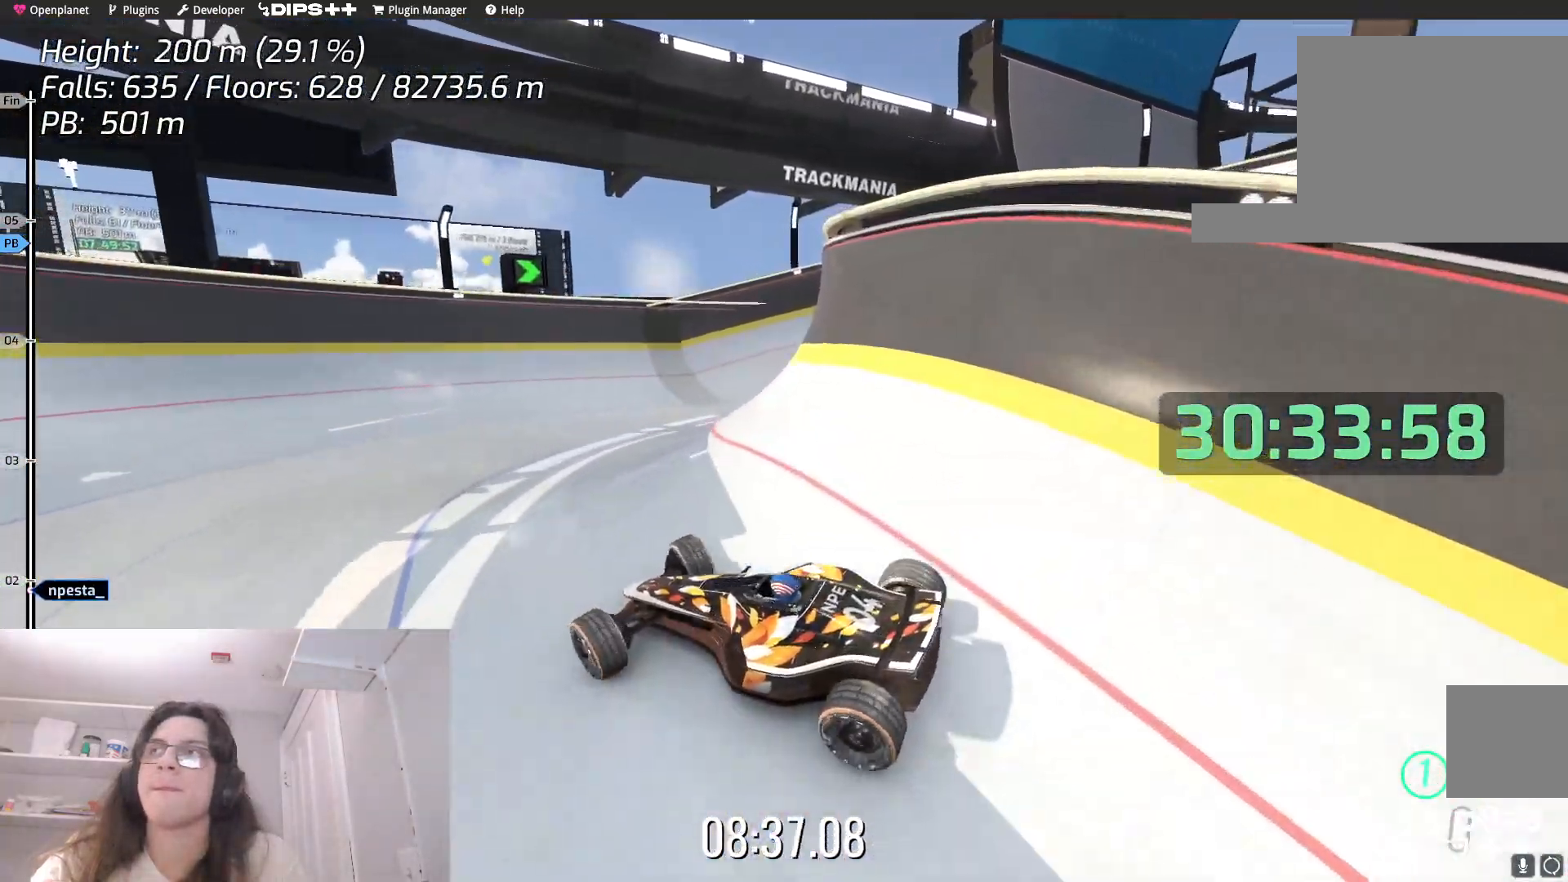
{"keys": ["up"], "events": [[300, "right", "up"], [384, "up", "down"]]}
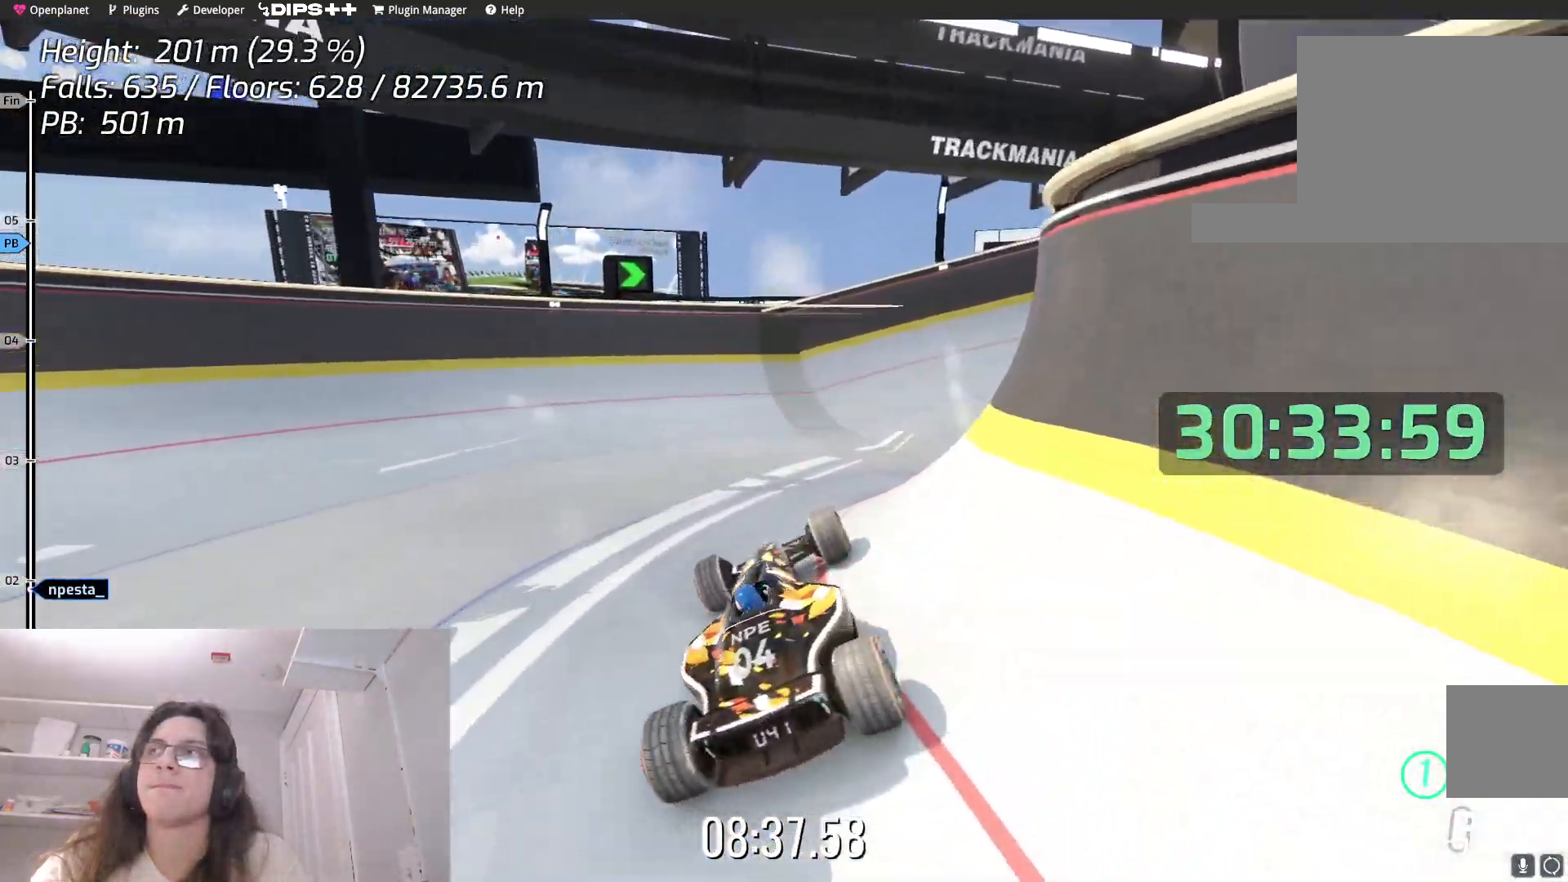
{"keys": ["up"], "events": []}
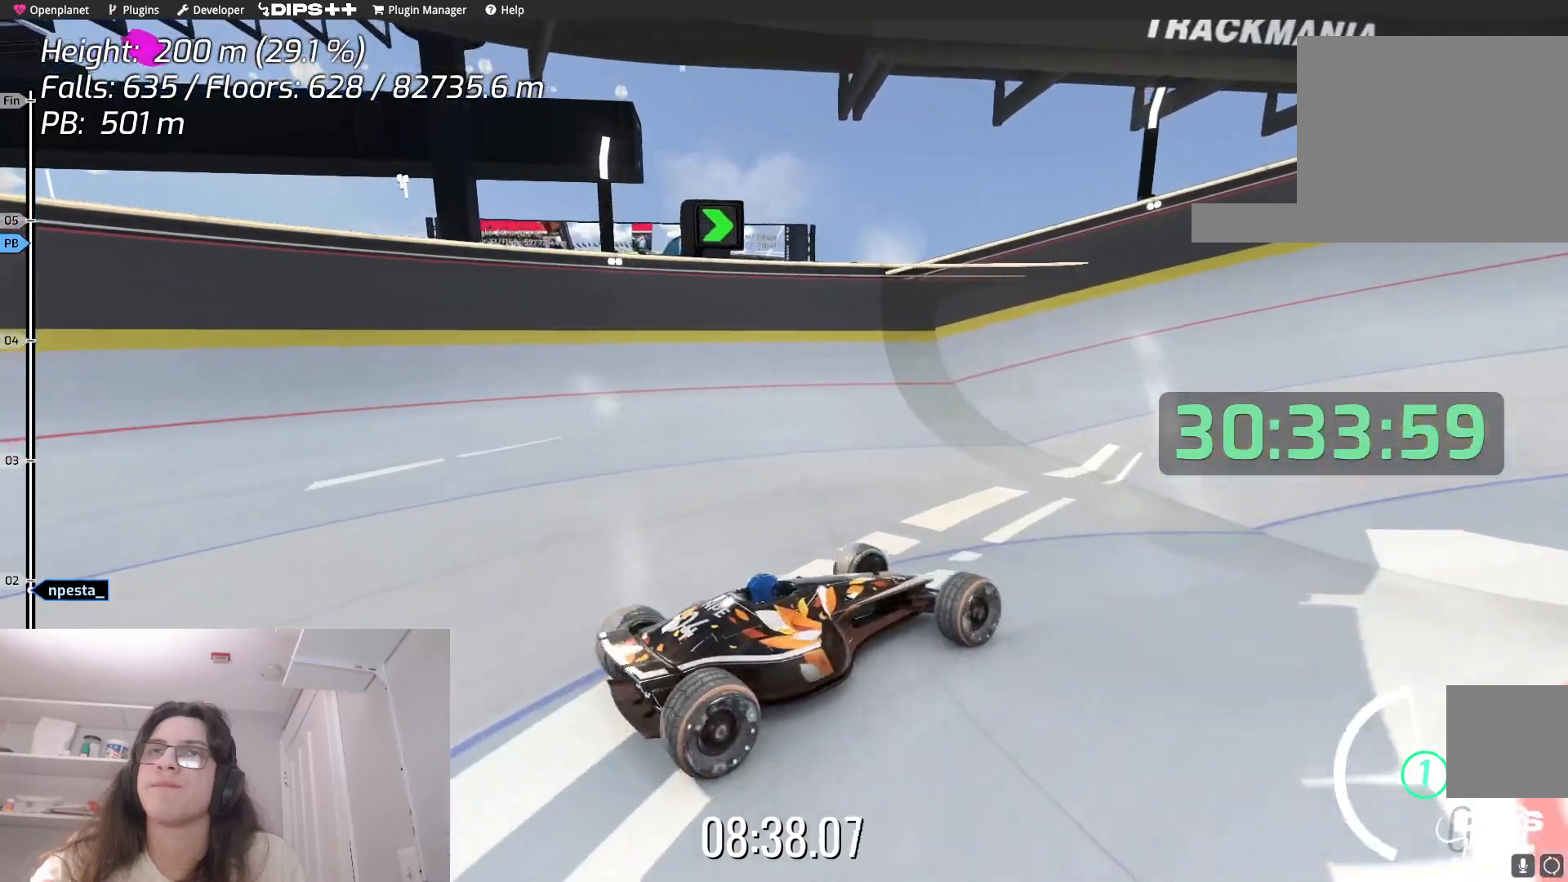
{"keys": ["up"], "events": []}
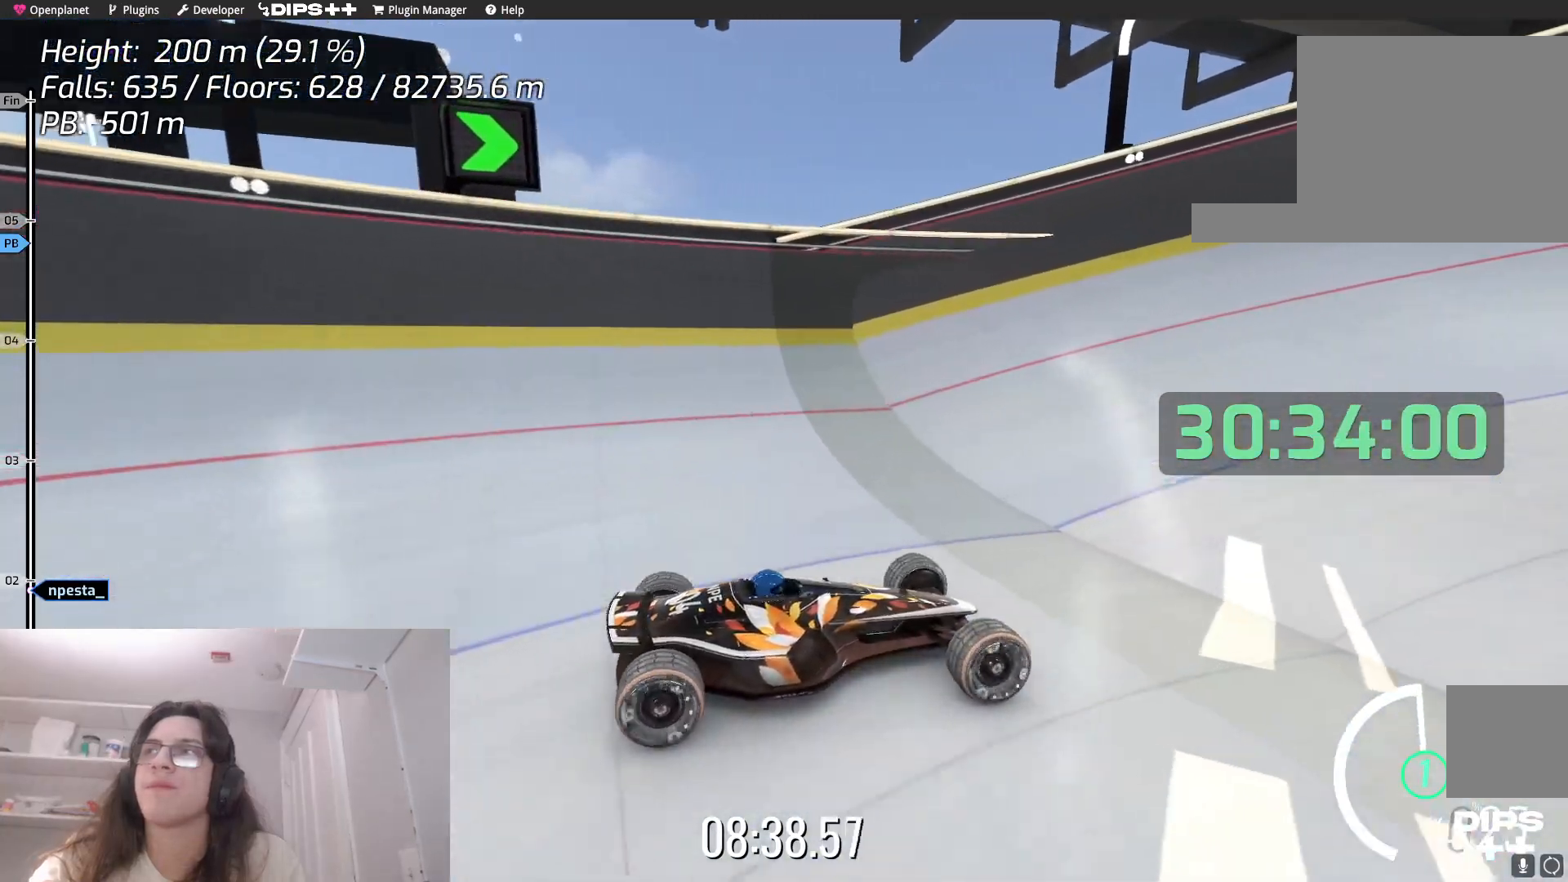
{"keys": ["up"], "events": []}
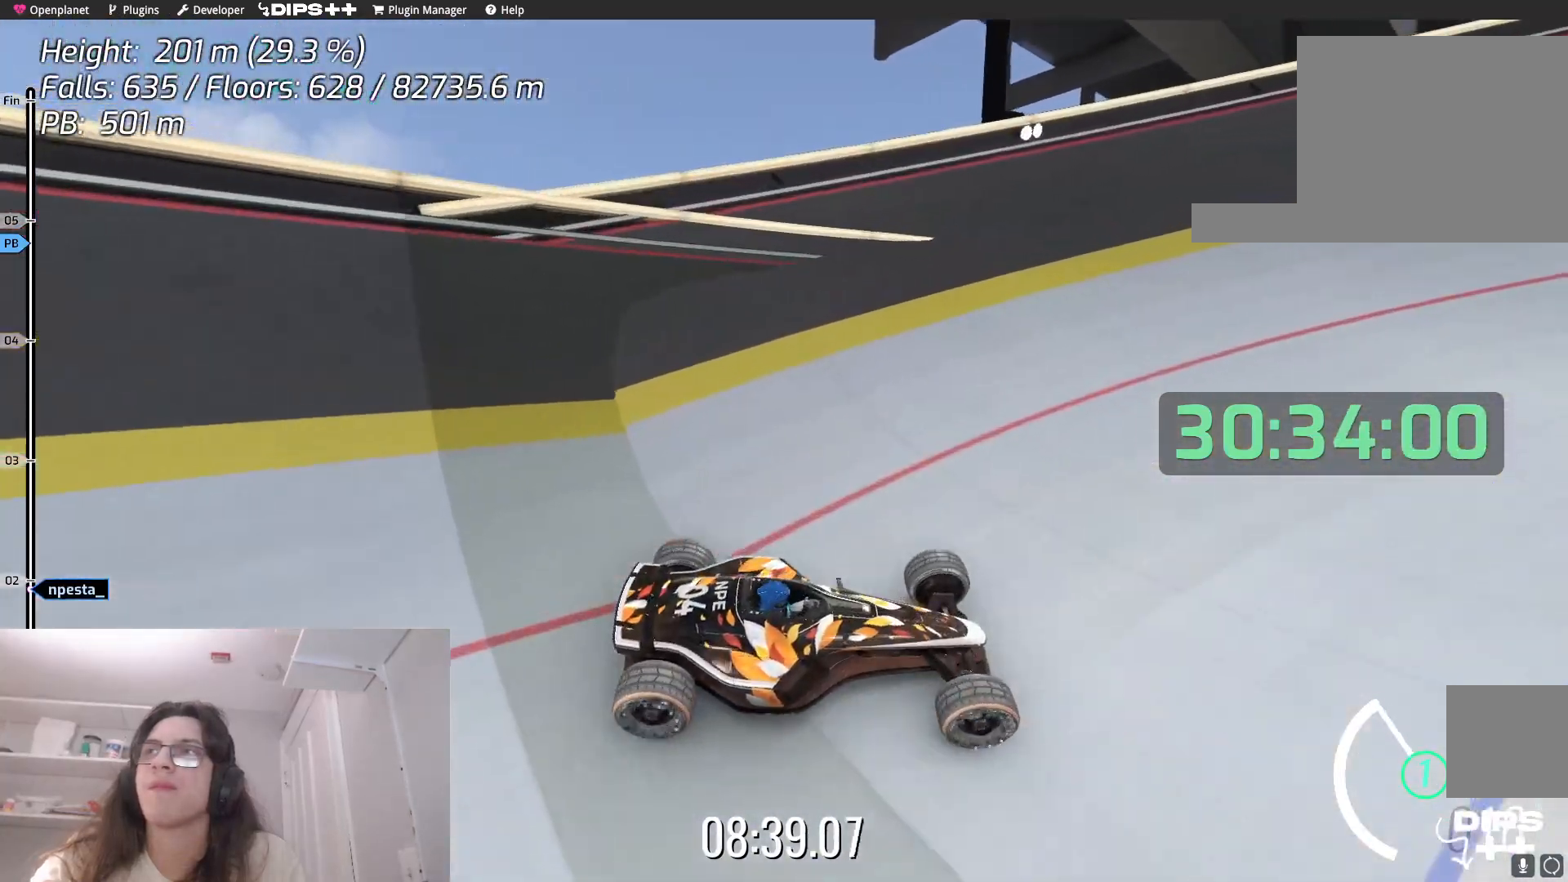
{"keys": ["left", "up"], "events": [[450, "left", "down"]]}
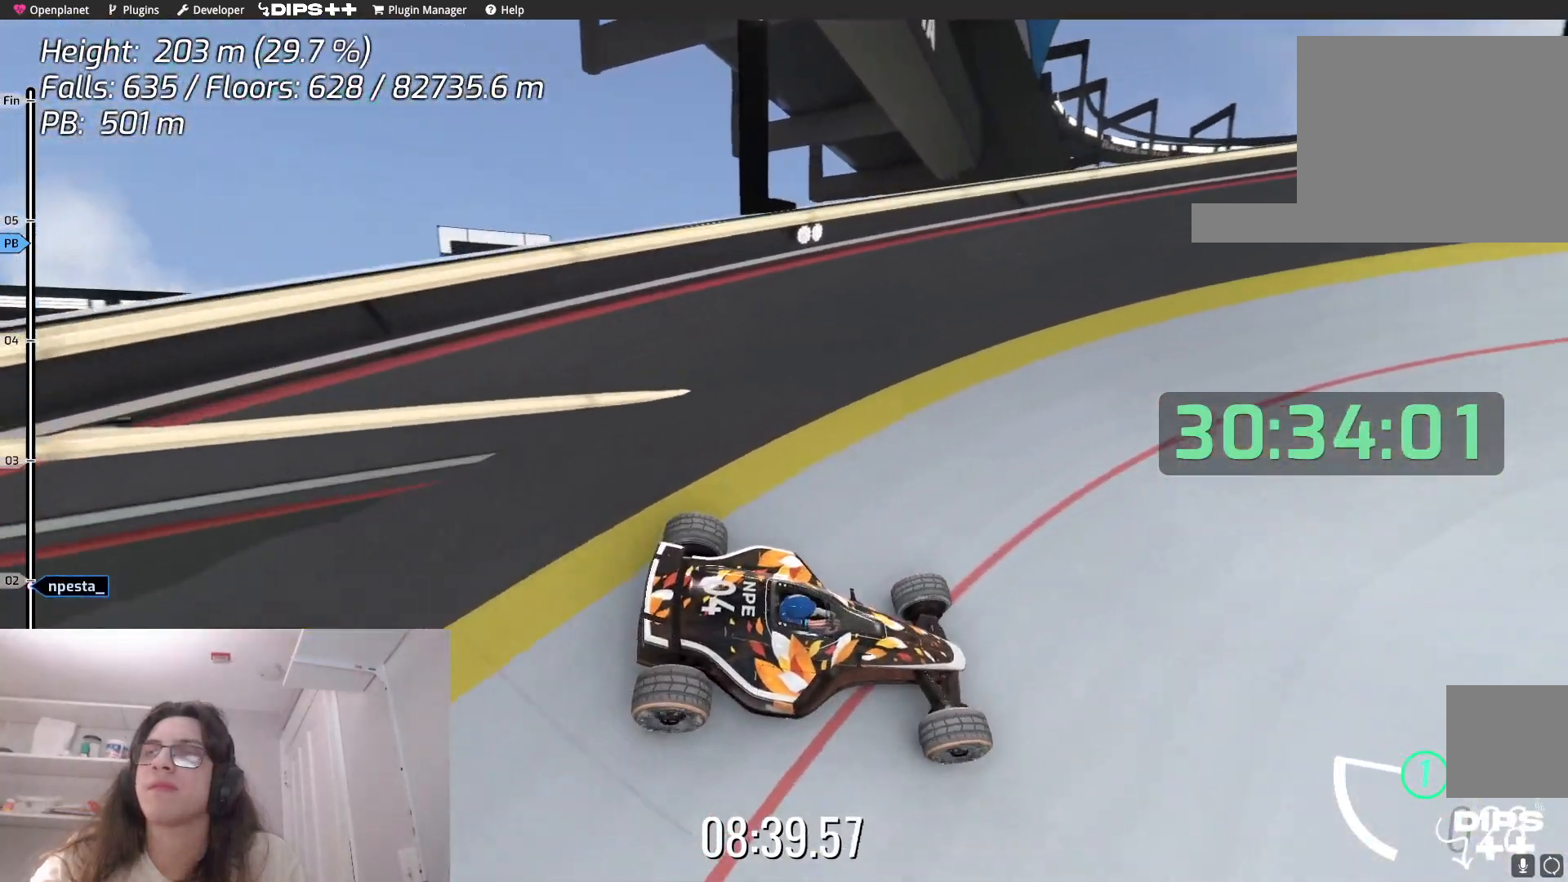
{"keys": ["left"], "events": [[150, "up", "up"]]}
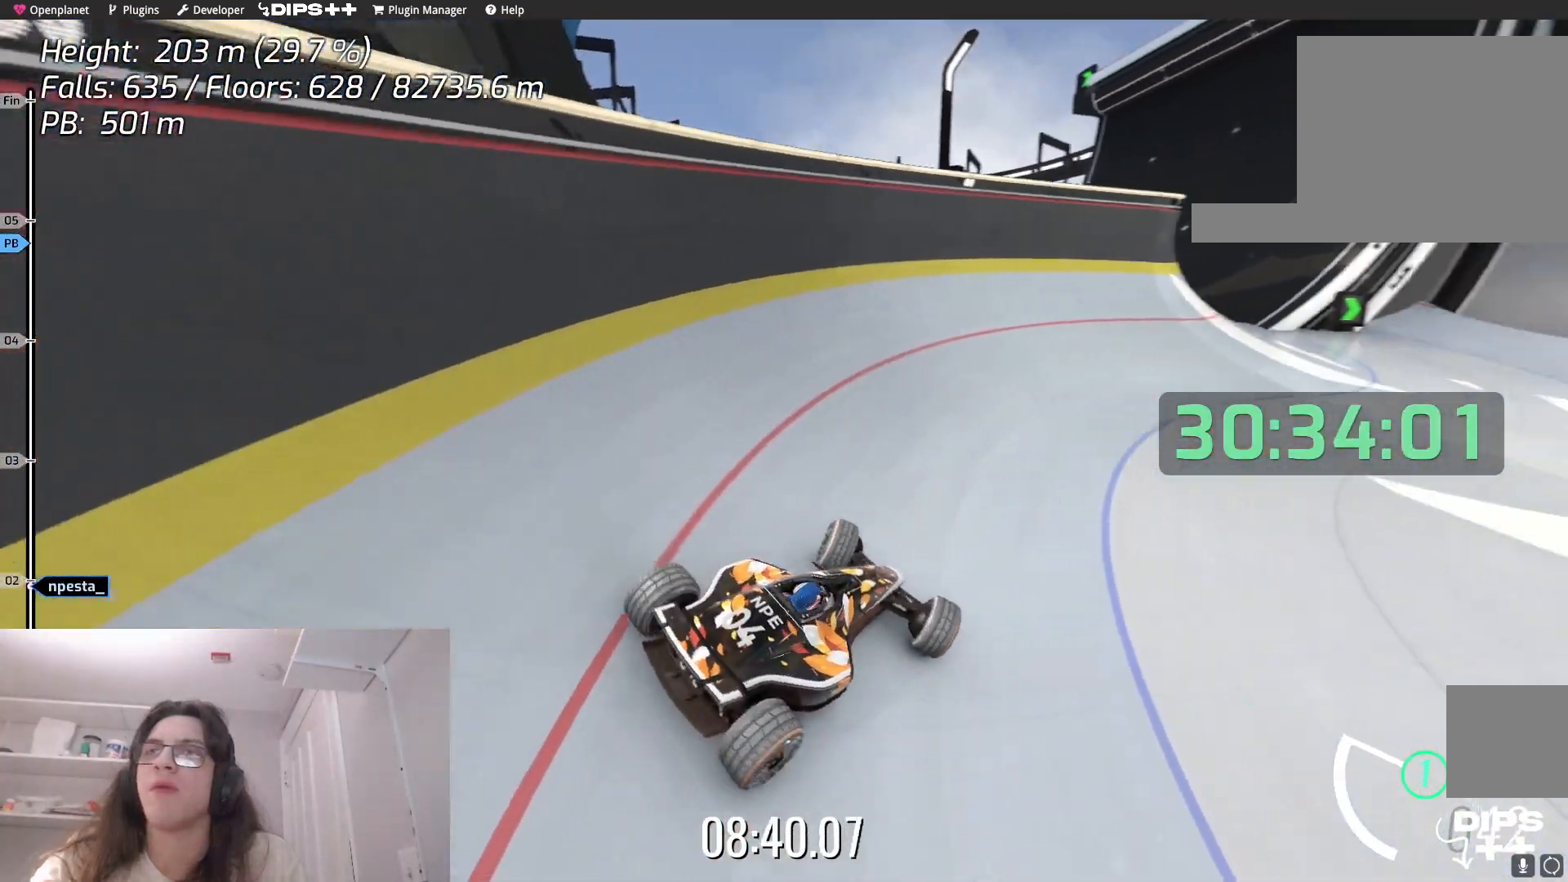
{"keys": ["up"], "events": [[34, "left", "up"], [34, "up", "down"], [150, "right", "down"], [467, "right", "up"]]}
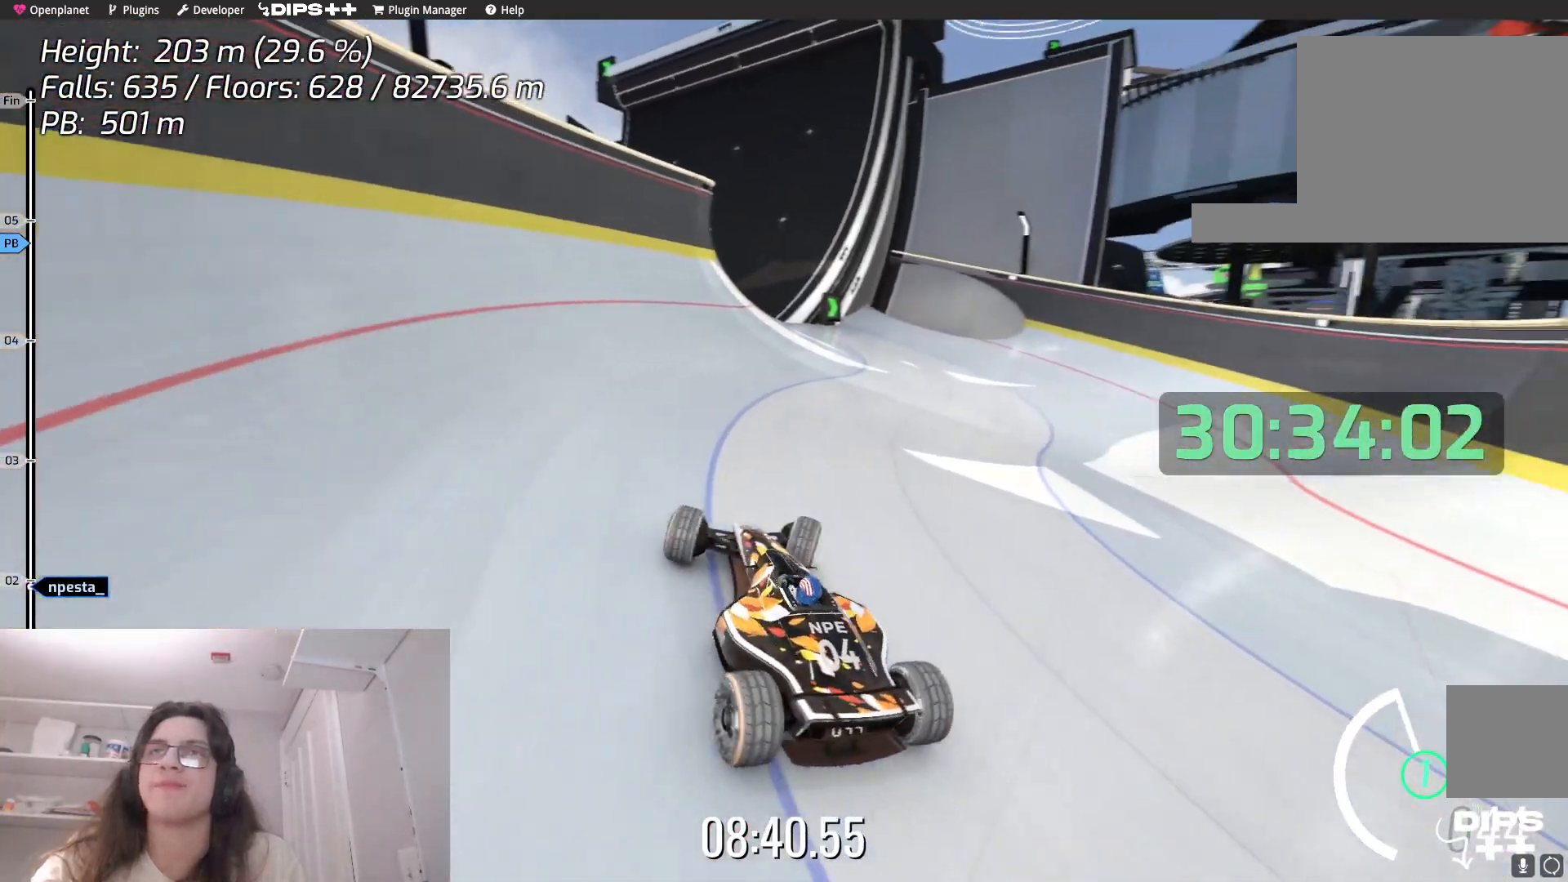
{"keys": ["right", "up"], "events": [[84, "right", "down"]]}
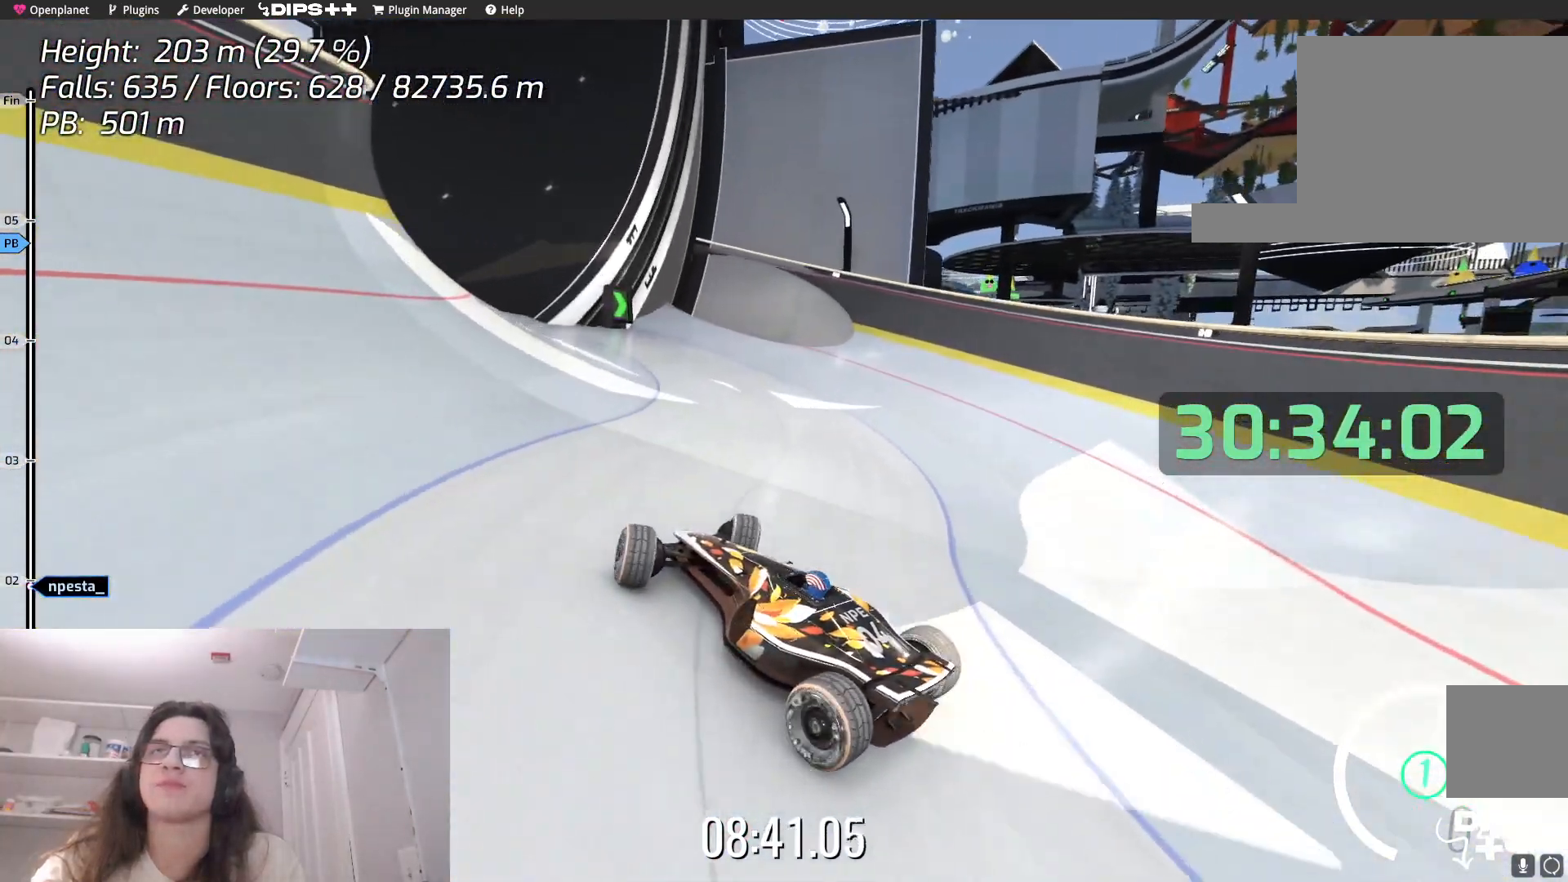
{"keys": ["left", "up"], "events": [[200, "right", "up"], [467, "left", "down"]]}
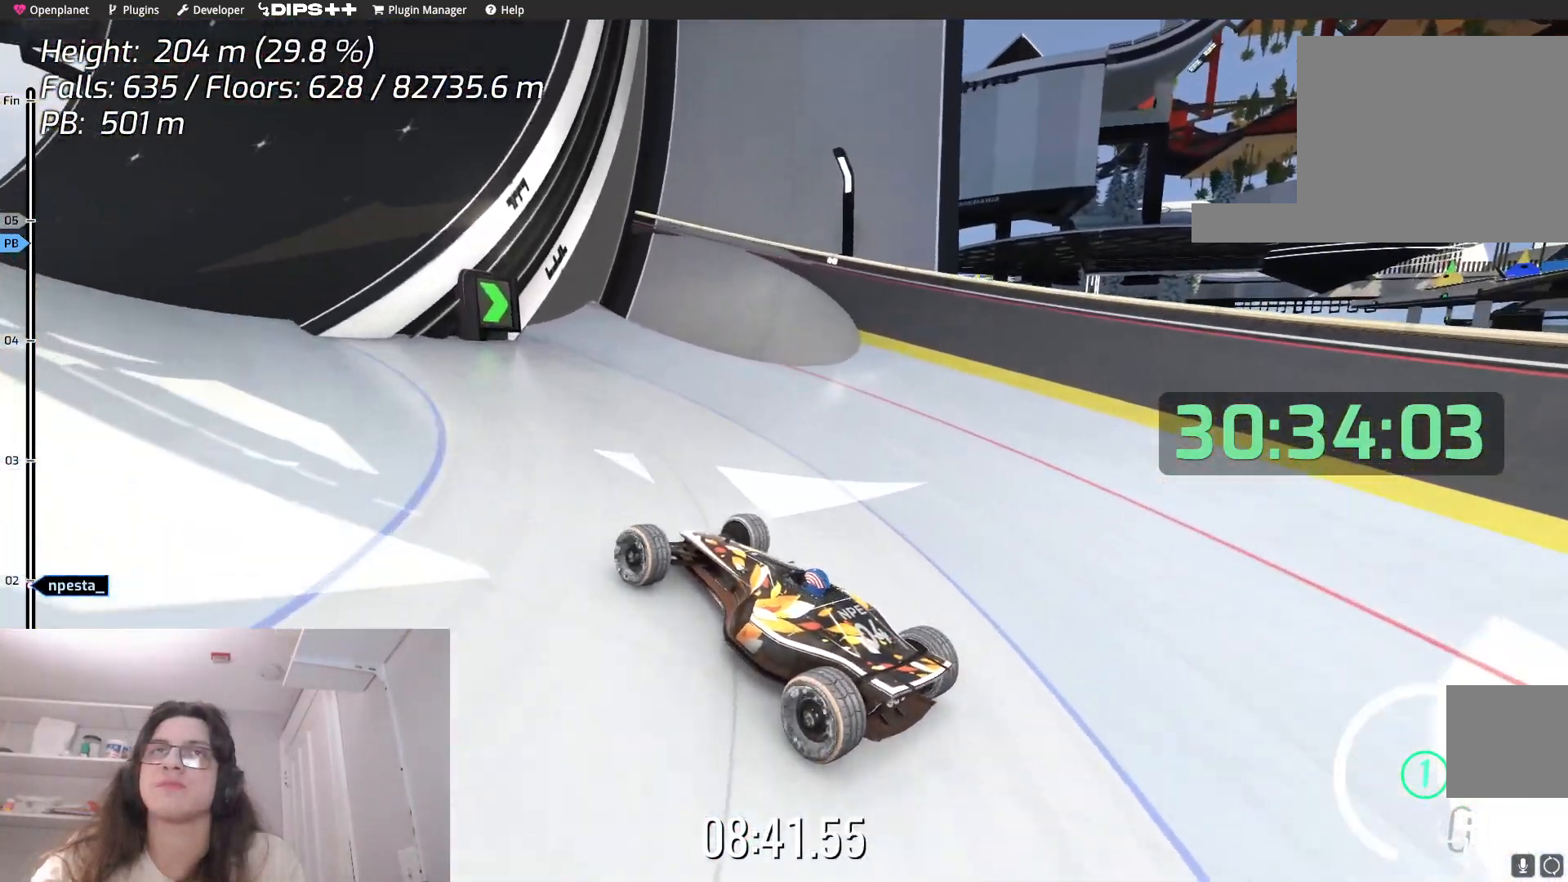
{"keys": ["left", "up"], "events": [[100, "left", "up"], [400, "left", "down"]]}
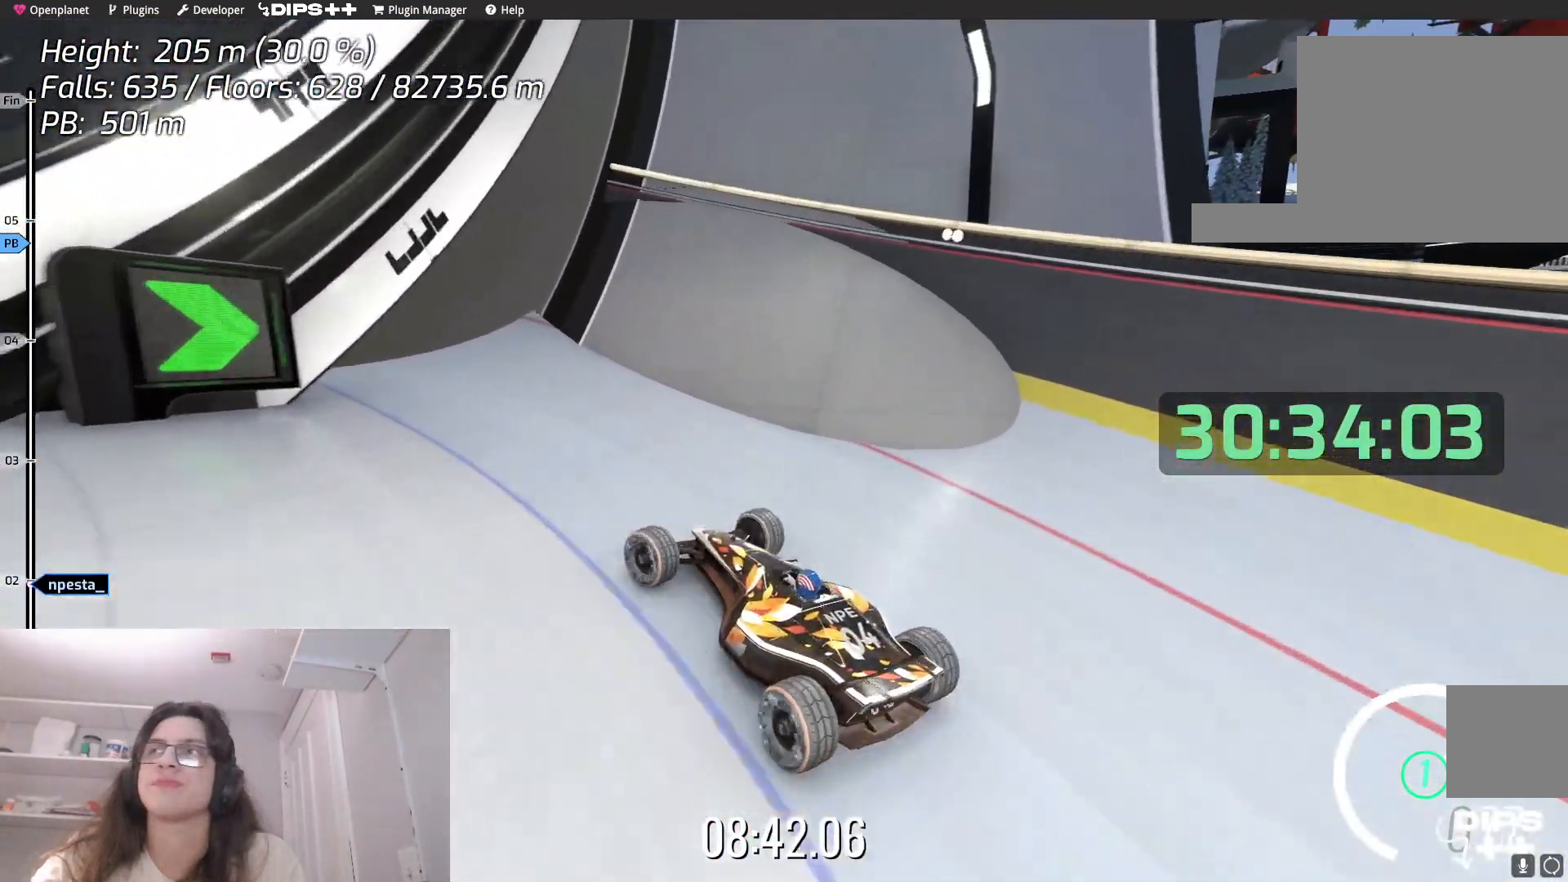
{"keys": ["left", "up"], "events": []}
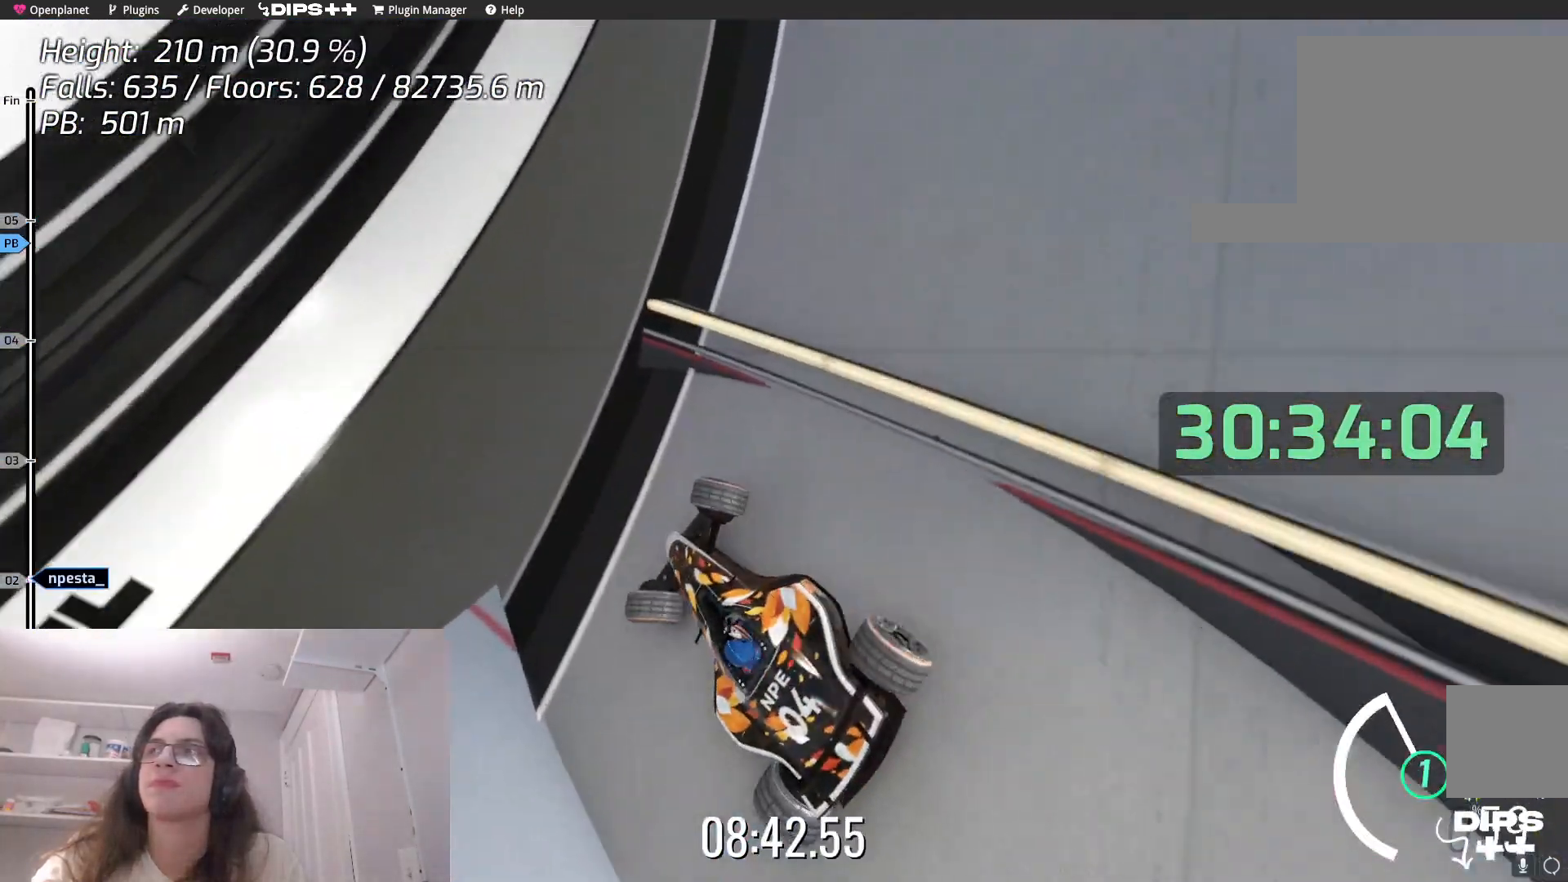
{"keys": [], "events": [[50, "left", "up"], [150, "up", "up"]]}
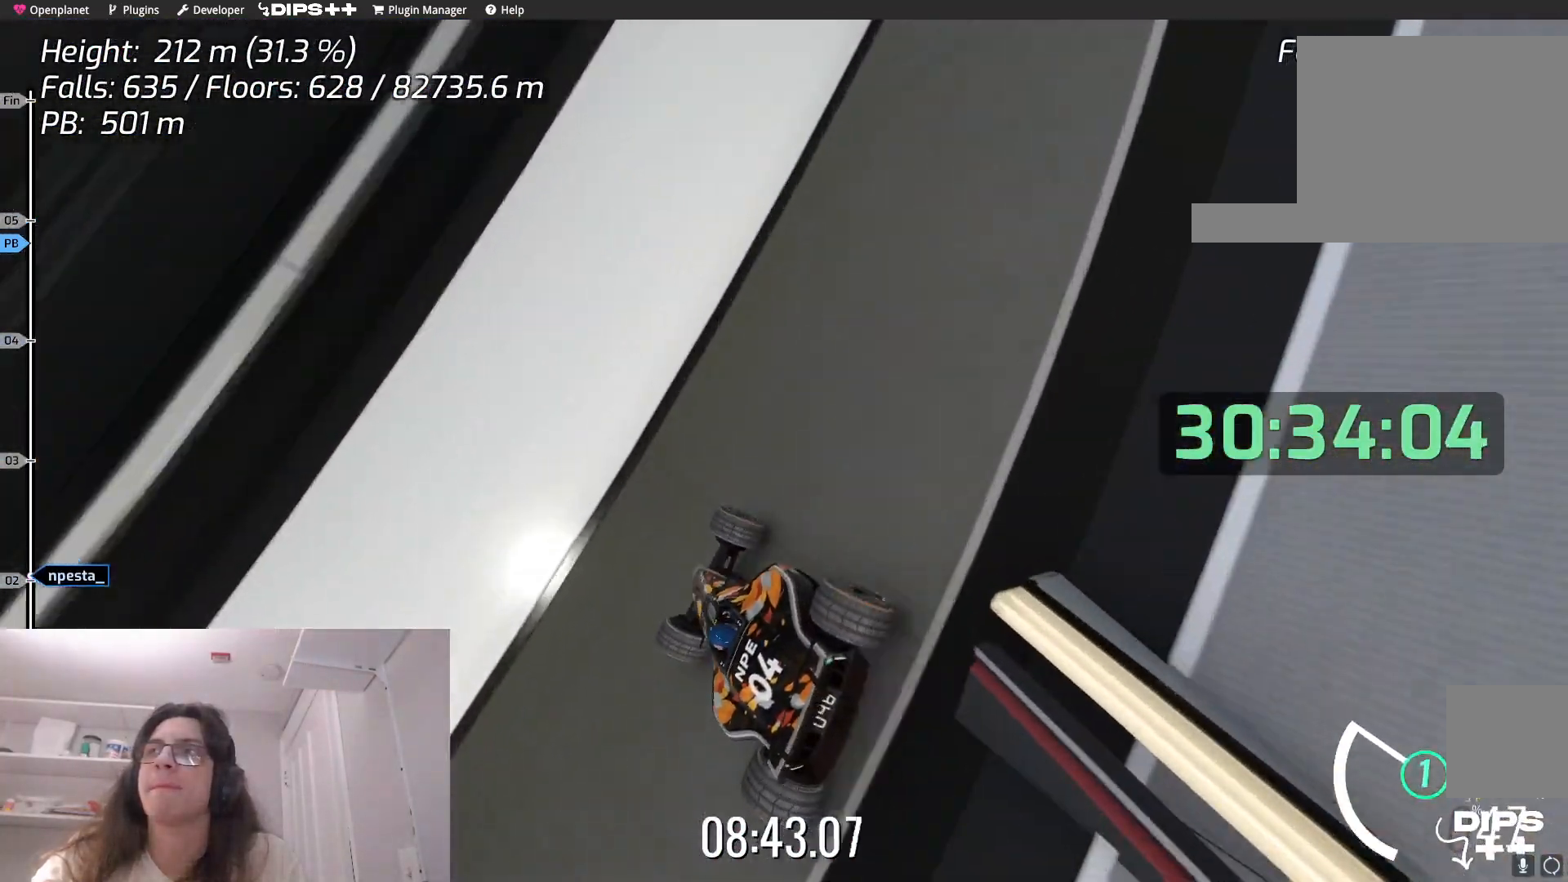
{"keys": [], "events": [[84, "left", "down"], [284, "left", "up"]]}
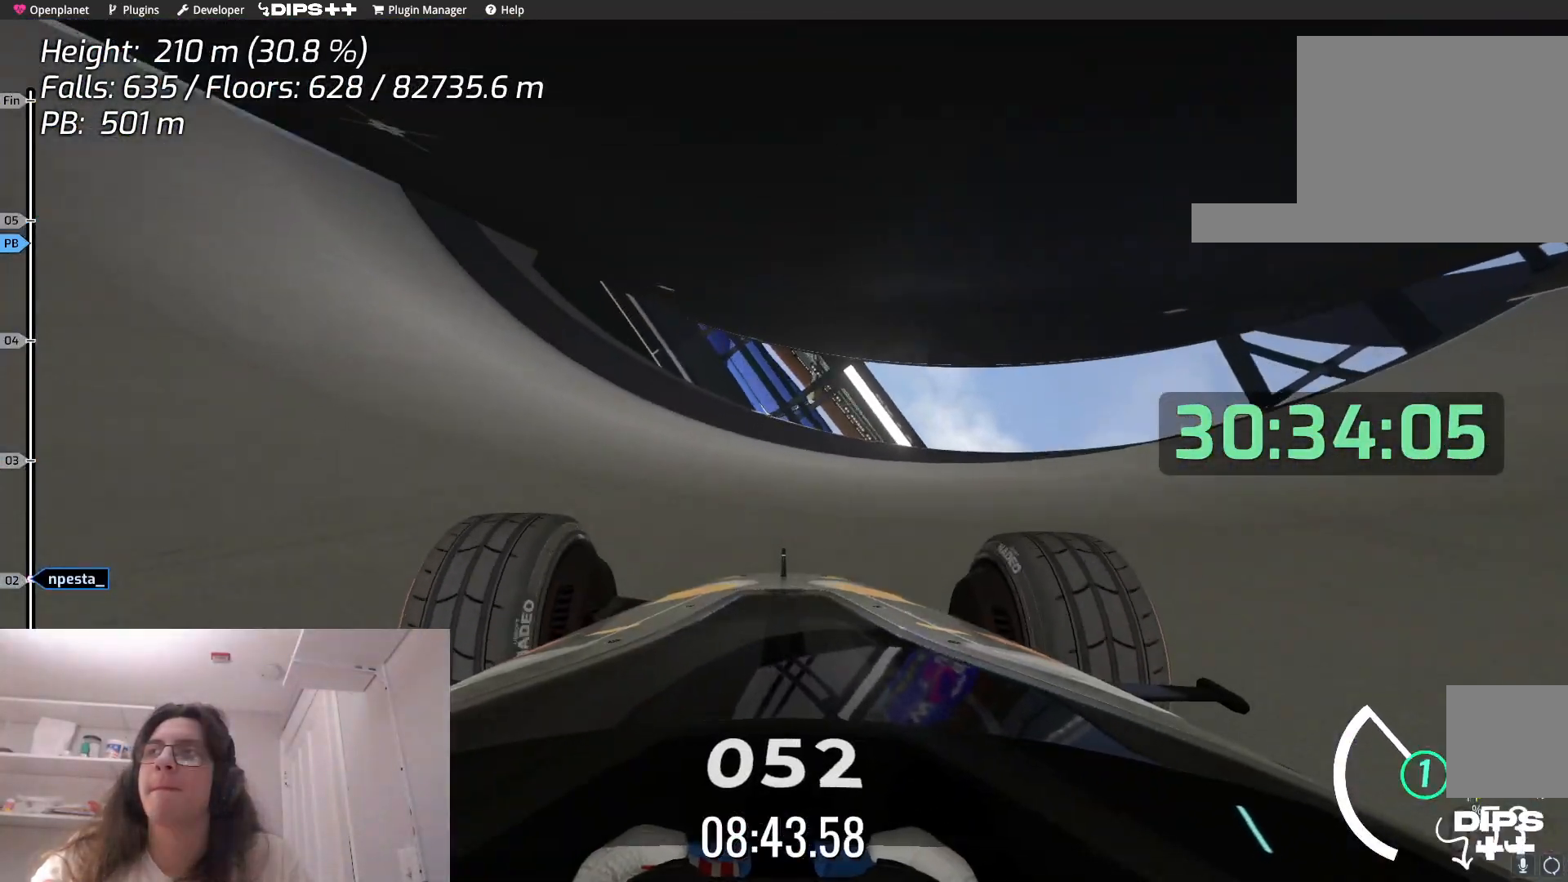
{"keys": ["left", "up"], "events": [[150, "left", "down"], [300, "up", "down"]]}
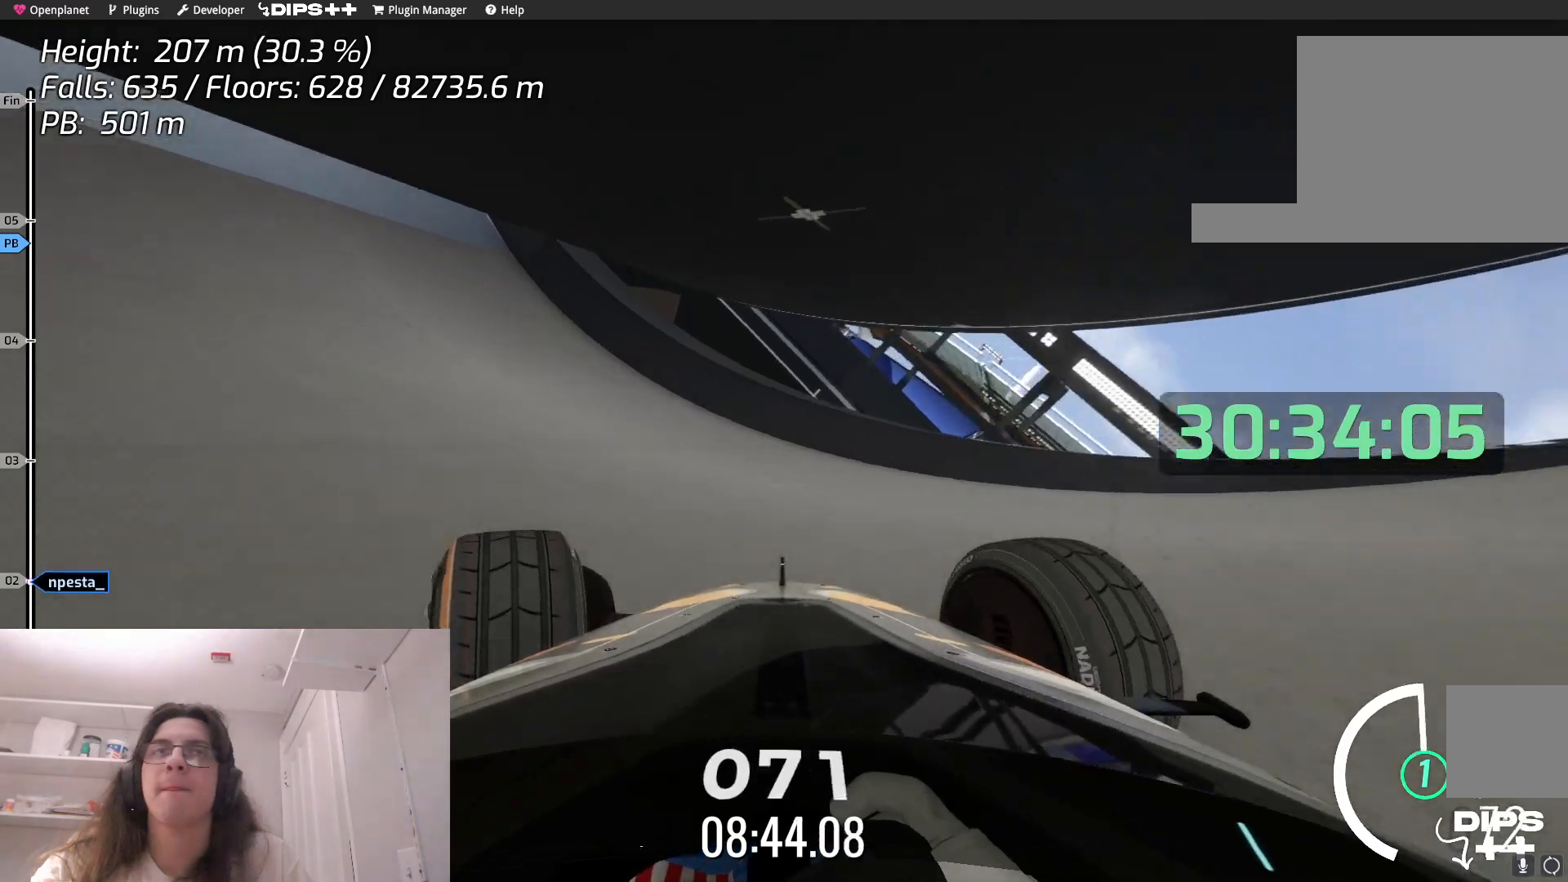
{"keys": [], "events": [[17, "up", "up"], [284, "left", "up"]]}
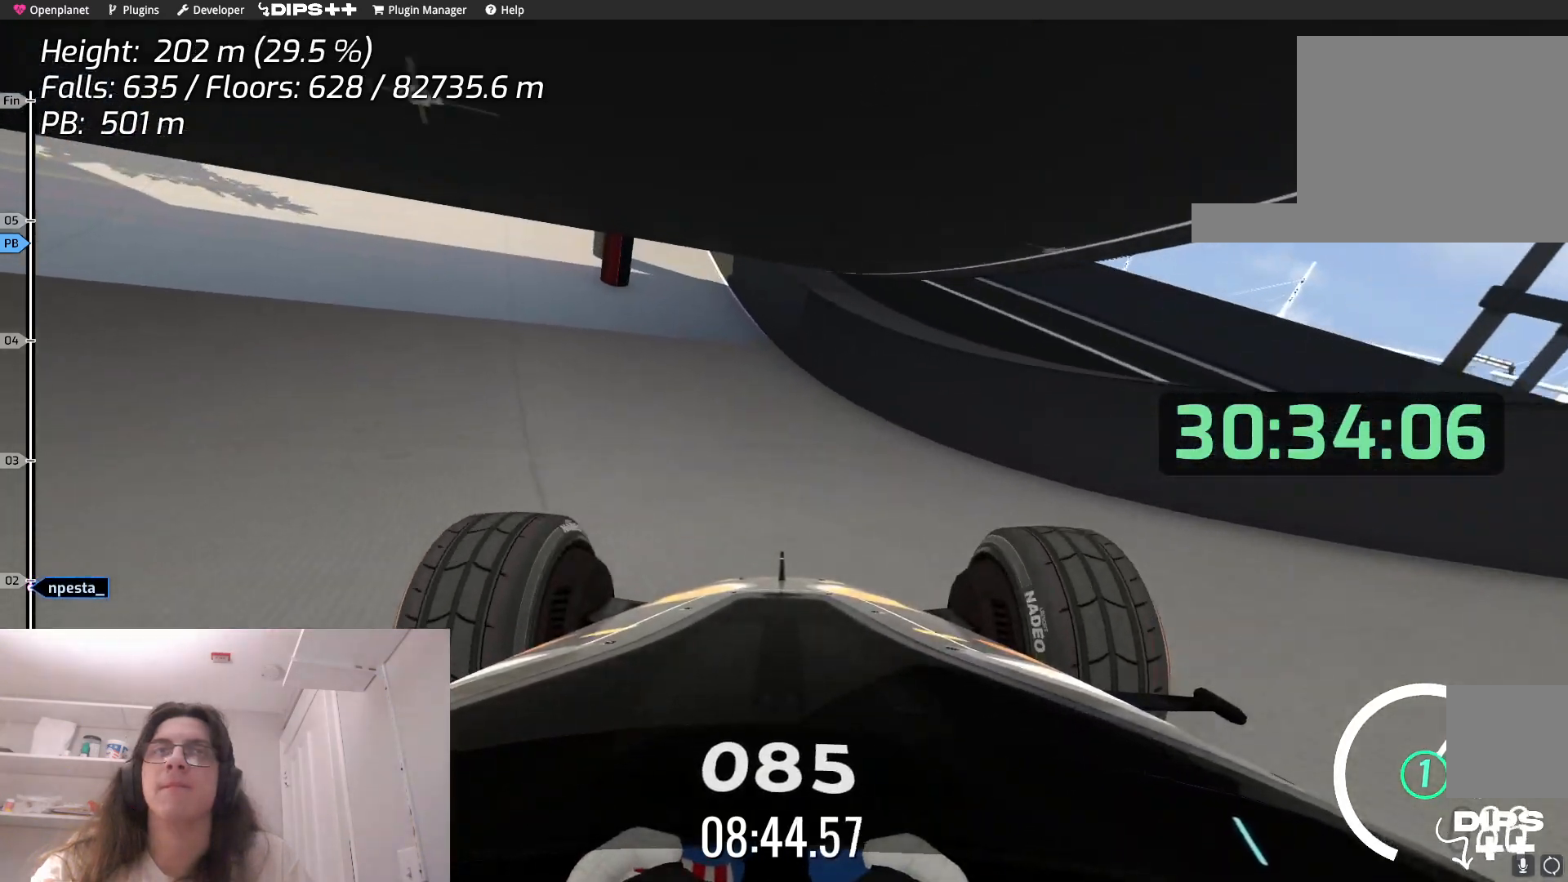
{"keys": [], "events": [[134, "left", "down"], [300, "left", "up"]]}
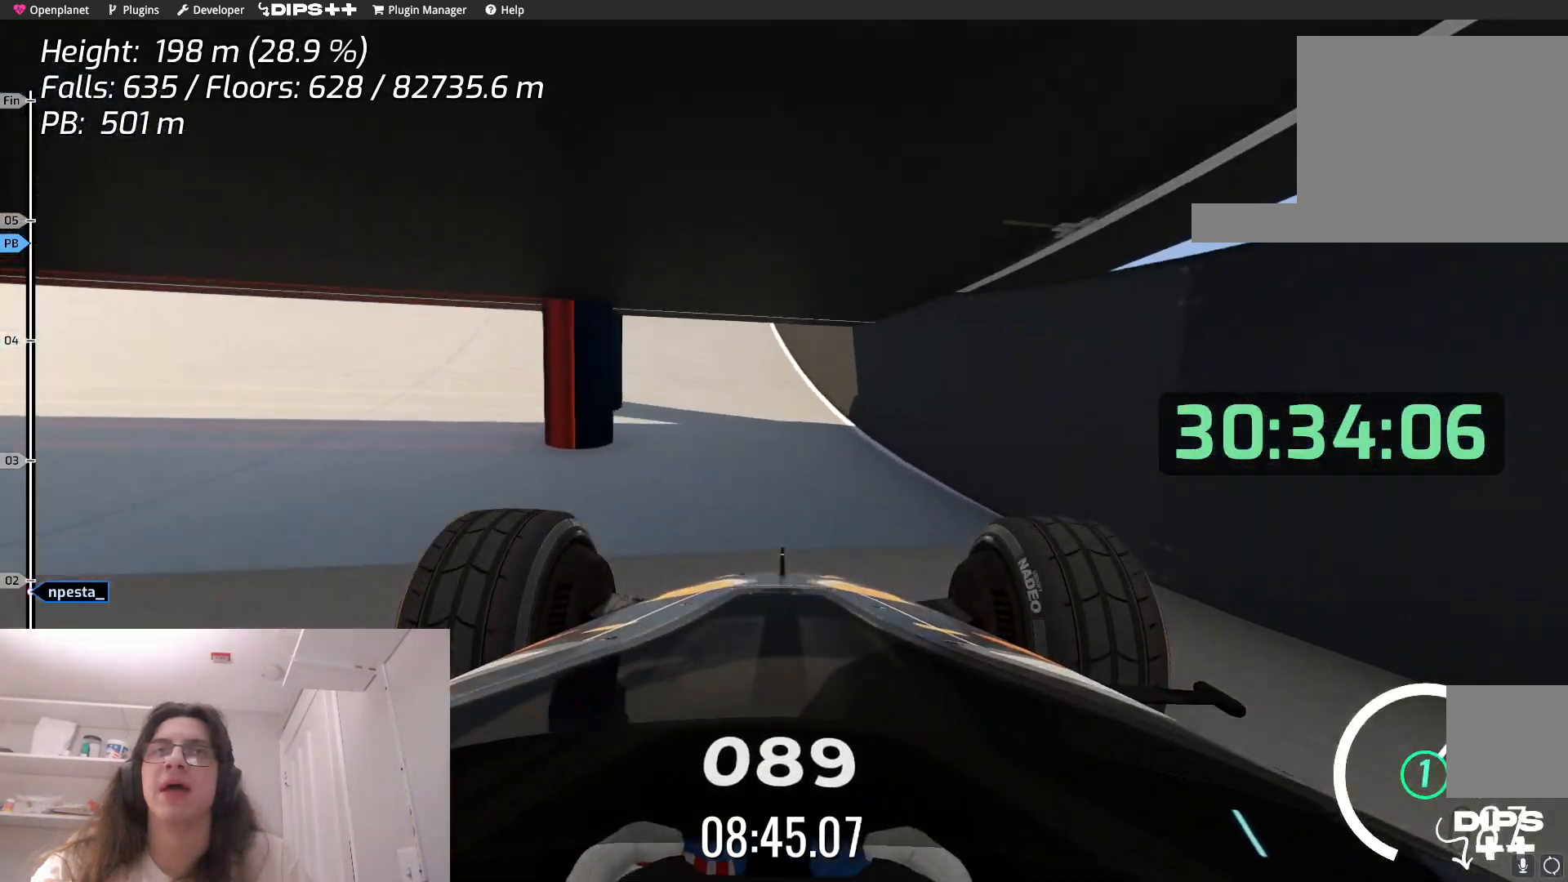
{"keys": ["left", "up"], "events": [[200, "left", "down"], [500, "up", "down"]]}
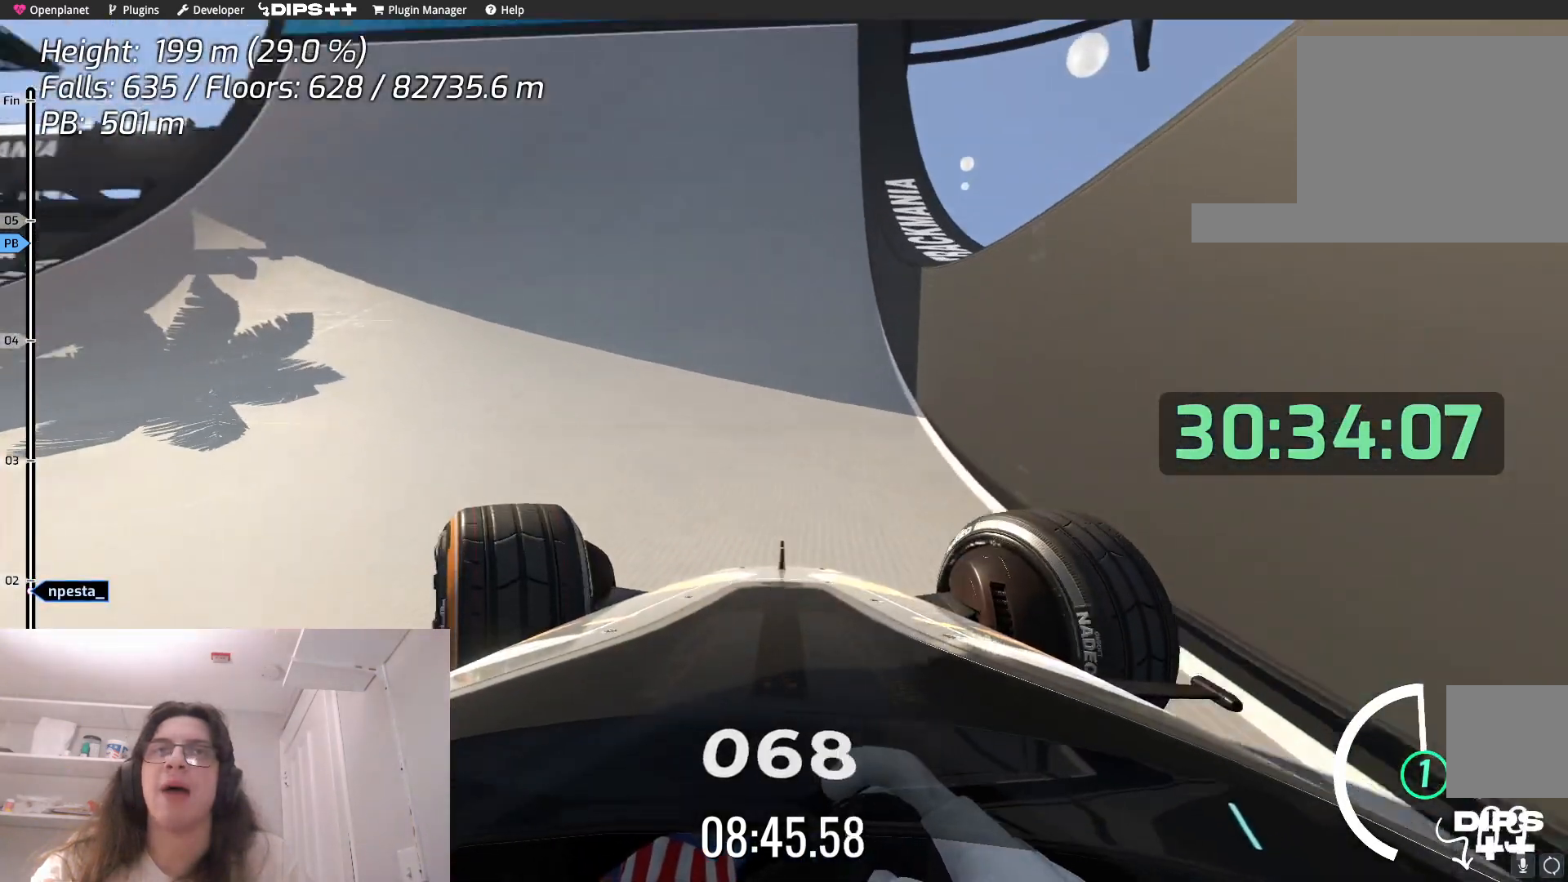
{"keys": ["left"], "events": [[334, "up", "up"]]}
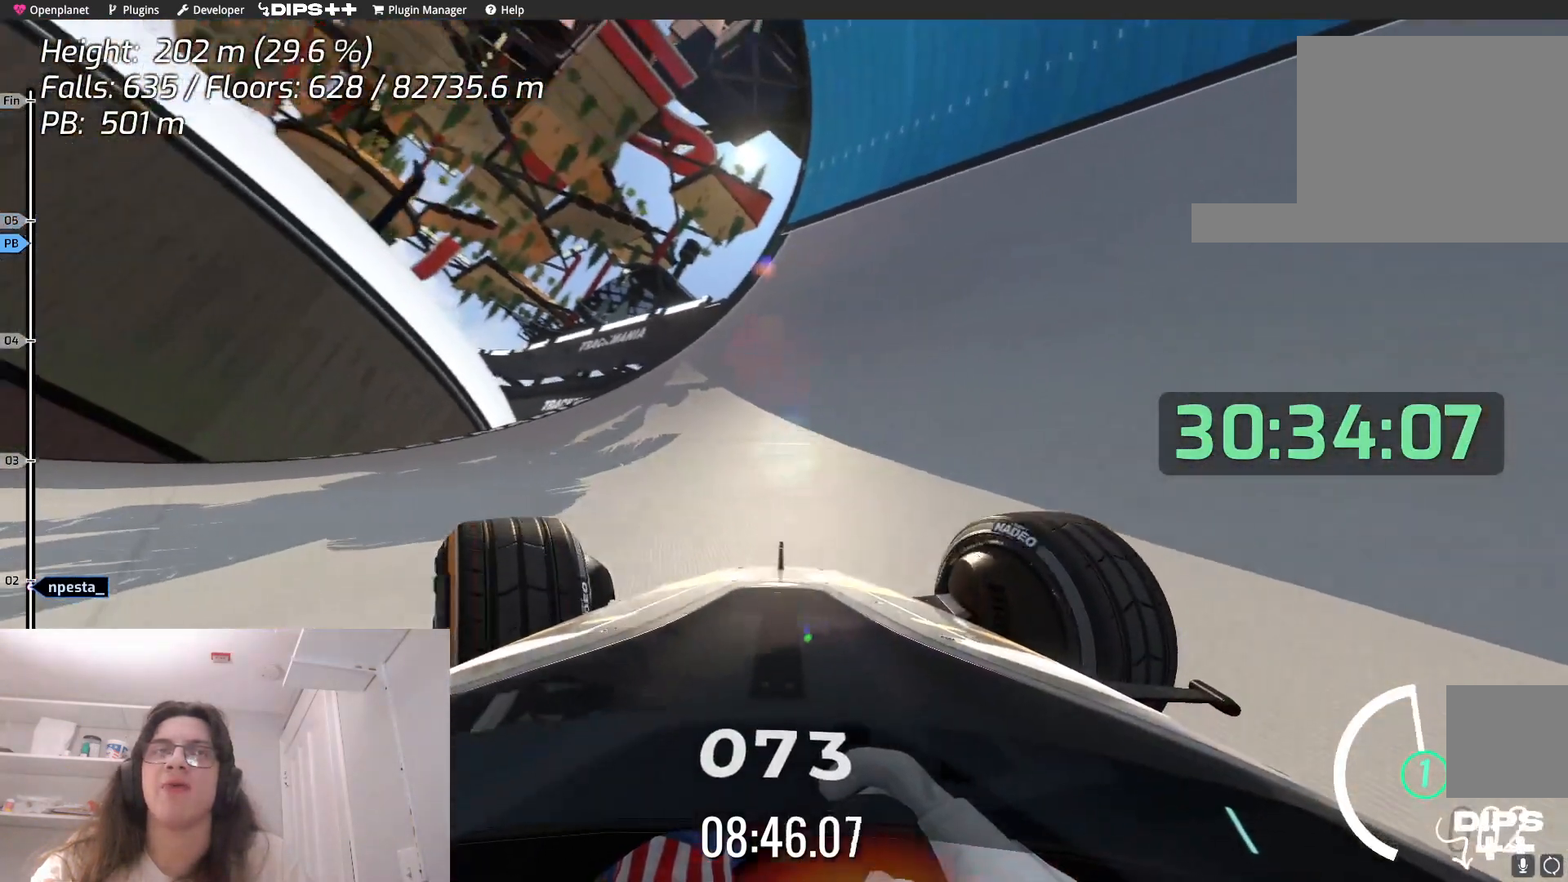
{"keys": ["left", "up"], "events": [[100, "up", "down"]]}
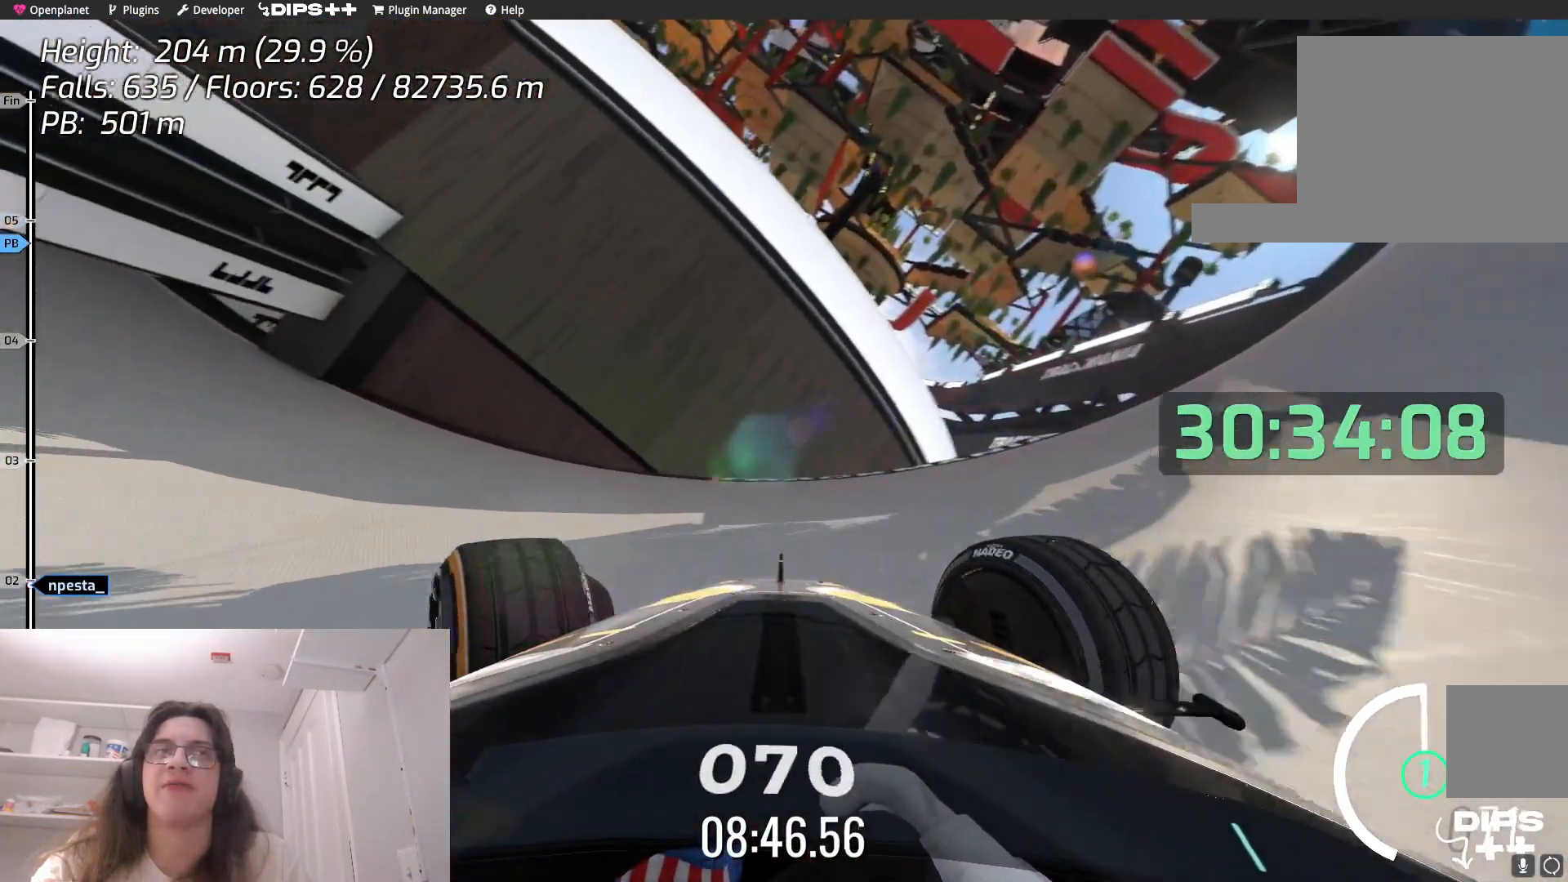
{"keys": ["left", "up"], "events": [[84, "up", "up"], [167, "up", "down"]]}
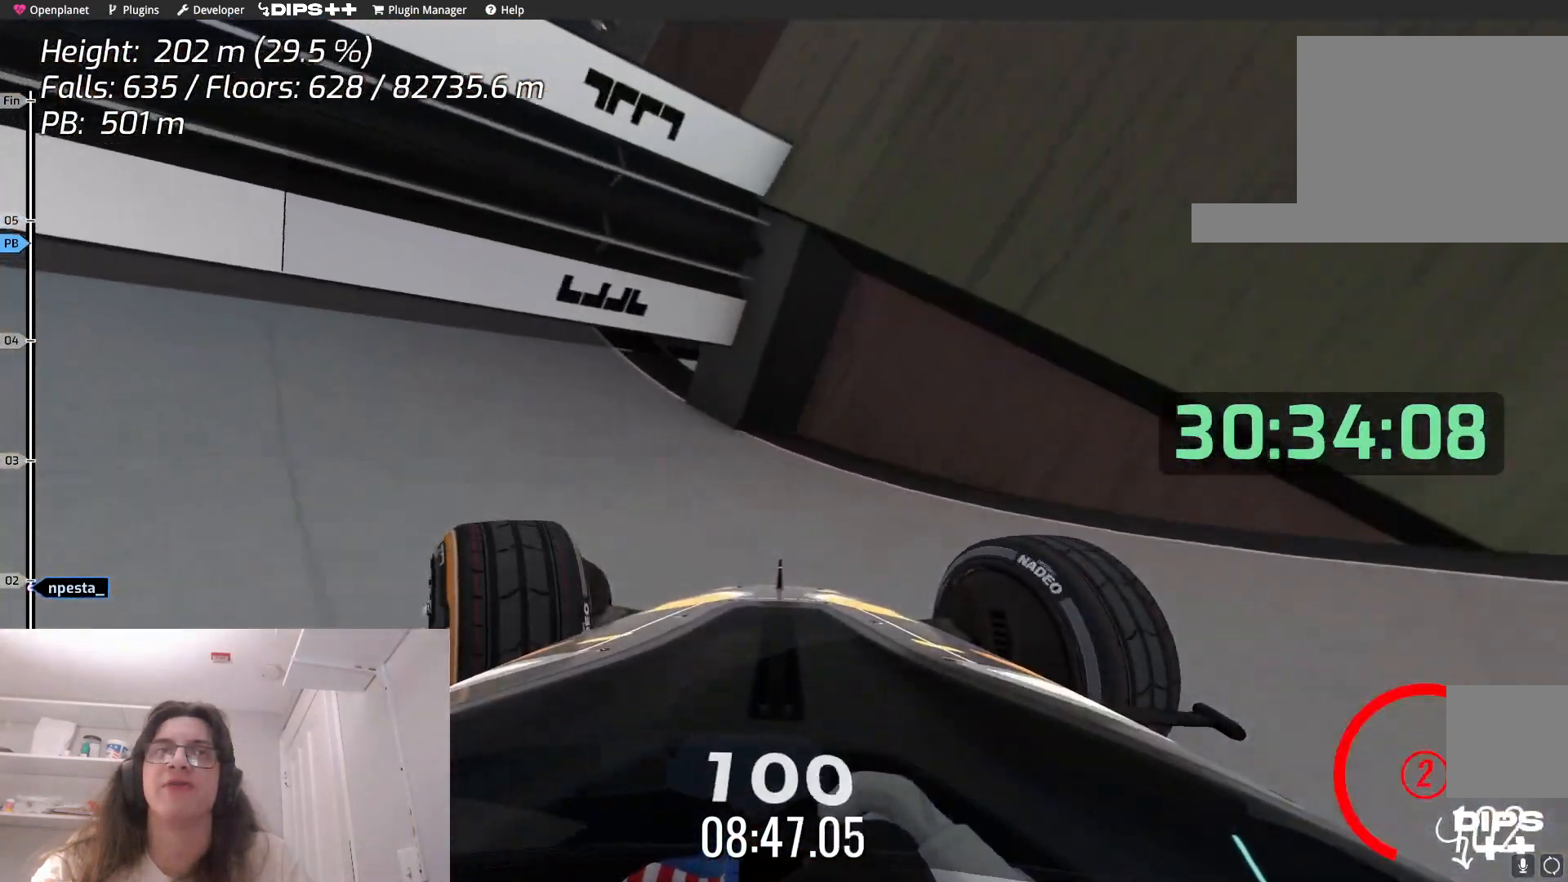
{"keys": ["up"], "events": [[500, "left", "up"]]}
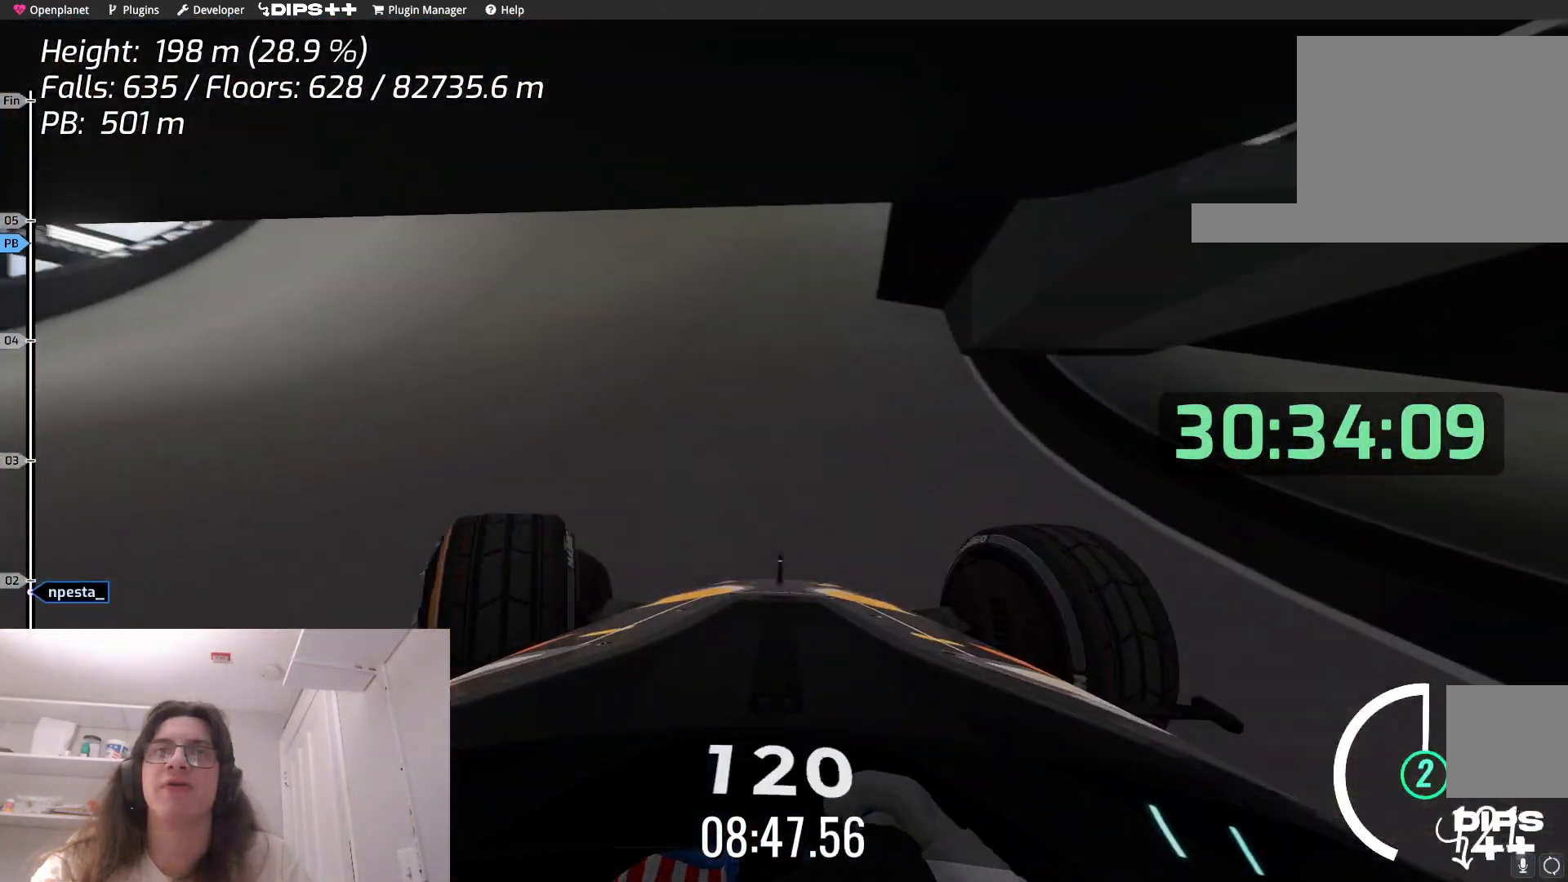
{"keys": ["up"], "events": [[50, "right", "down"], [400, "right", "up"]]}
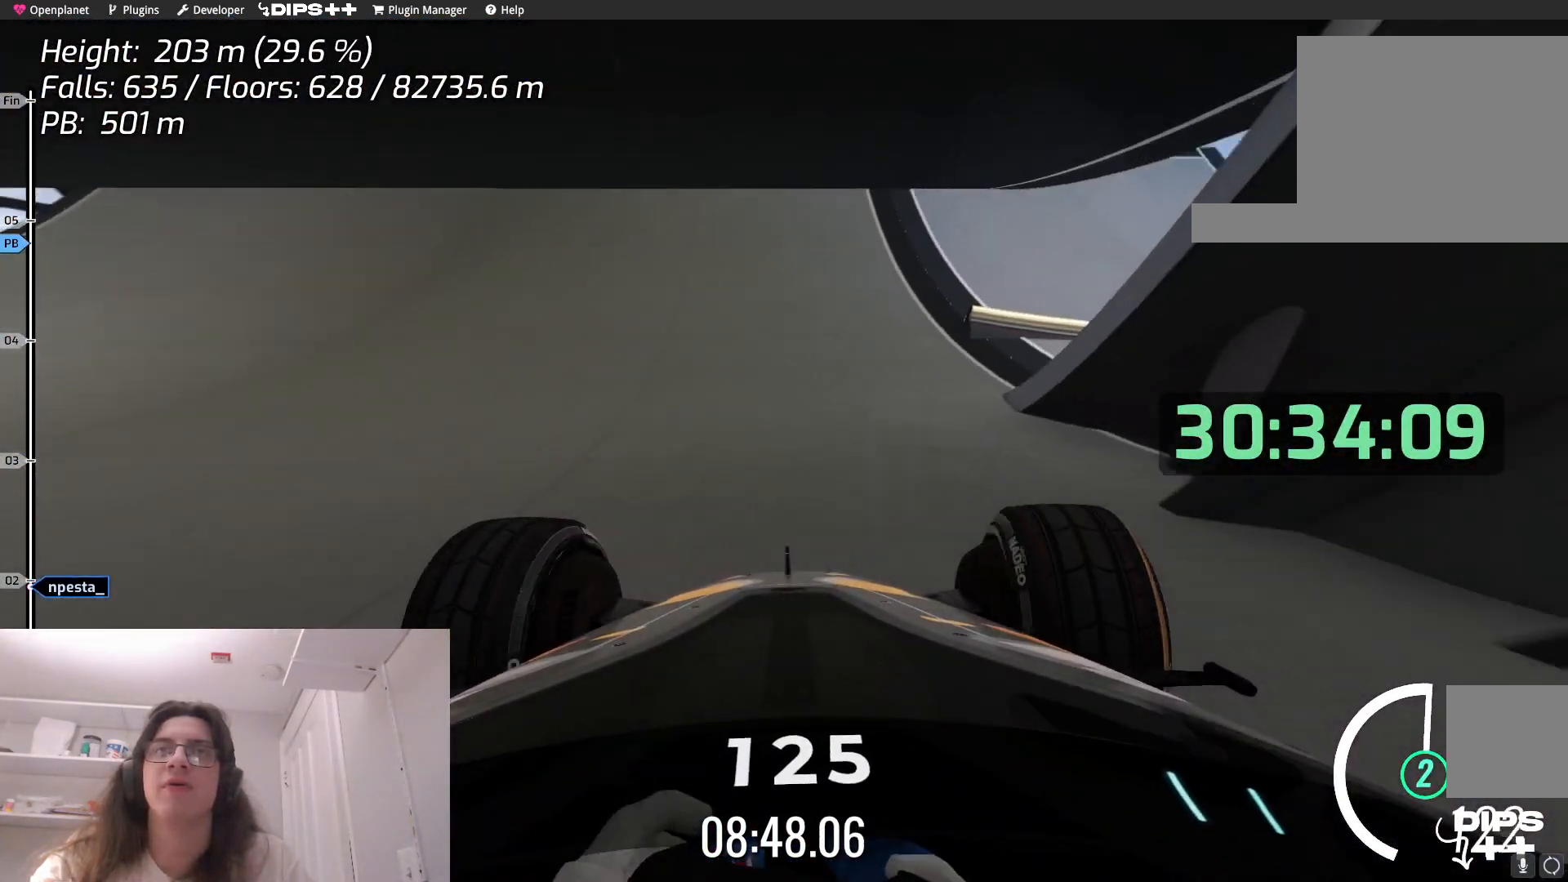
{"keys": ["left", "up"], "events": [[34, "left", "down"], [167, "left", "up"], [400, "left", "down"]]}
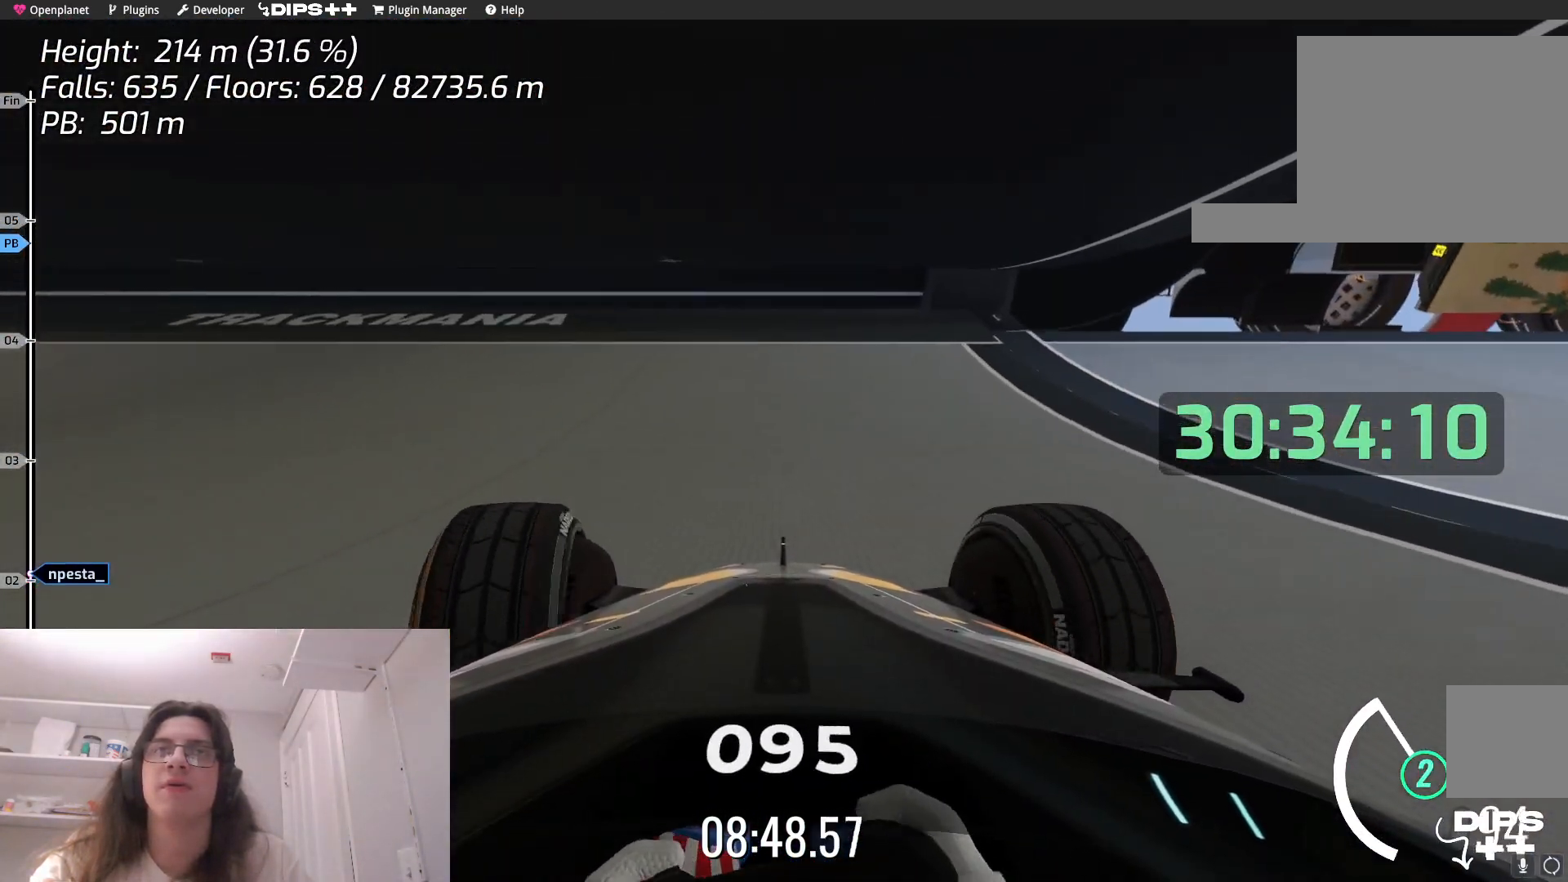
{"keys": ["left", "up"], "events": []}
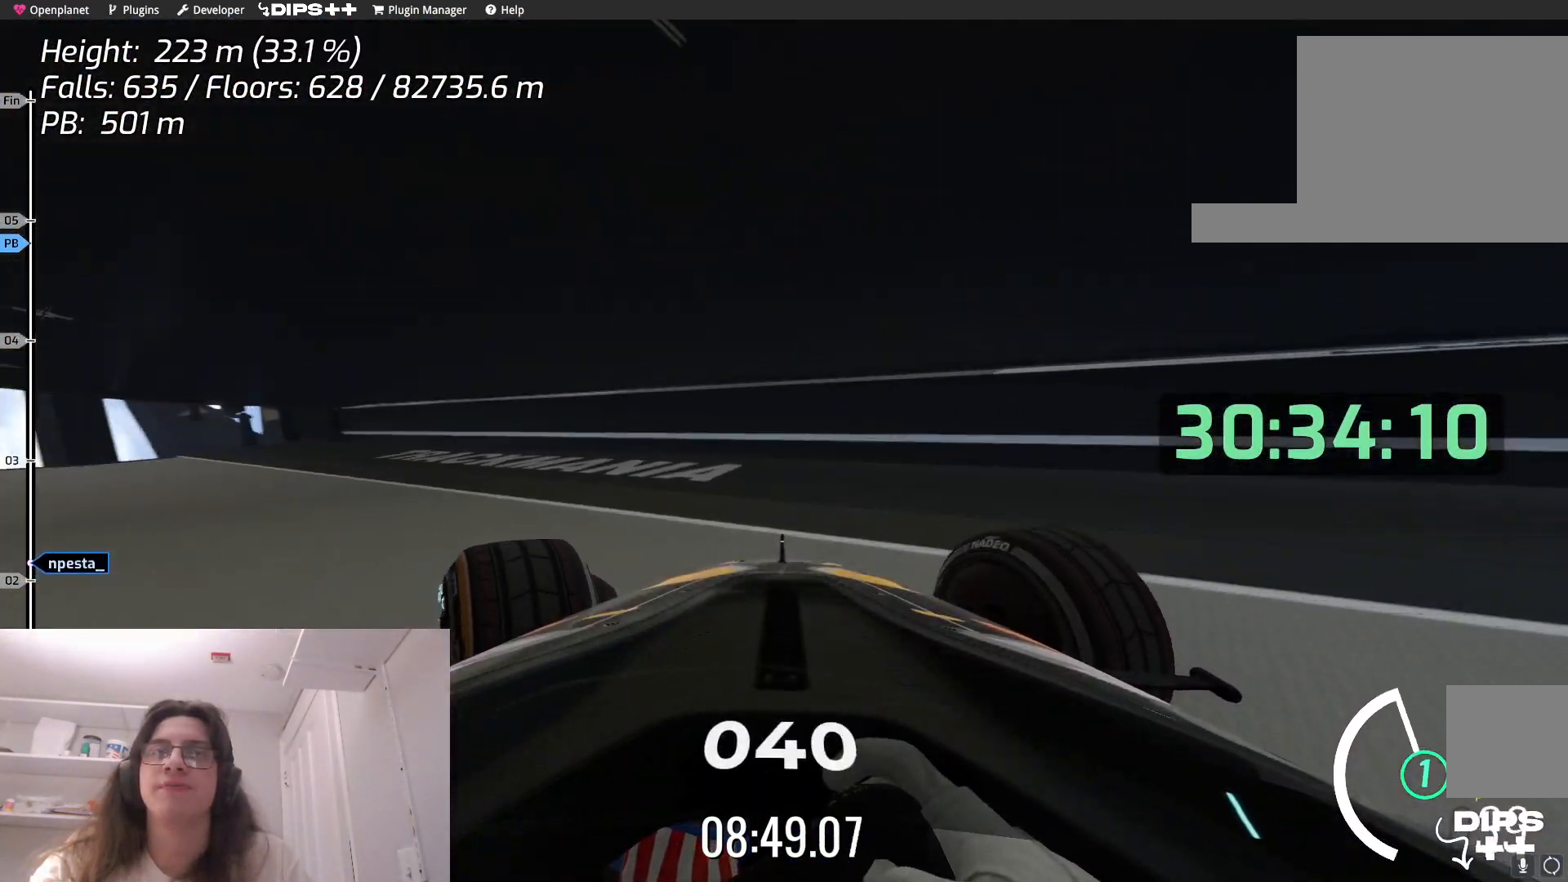
{"keys": ["left", "up"], "events": []}
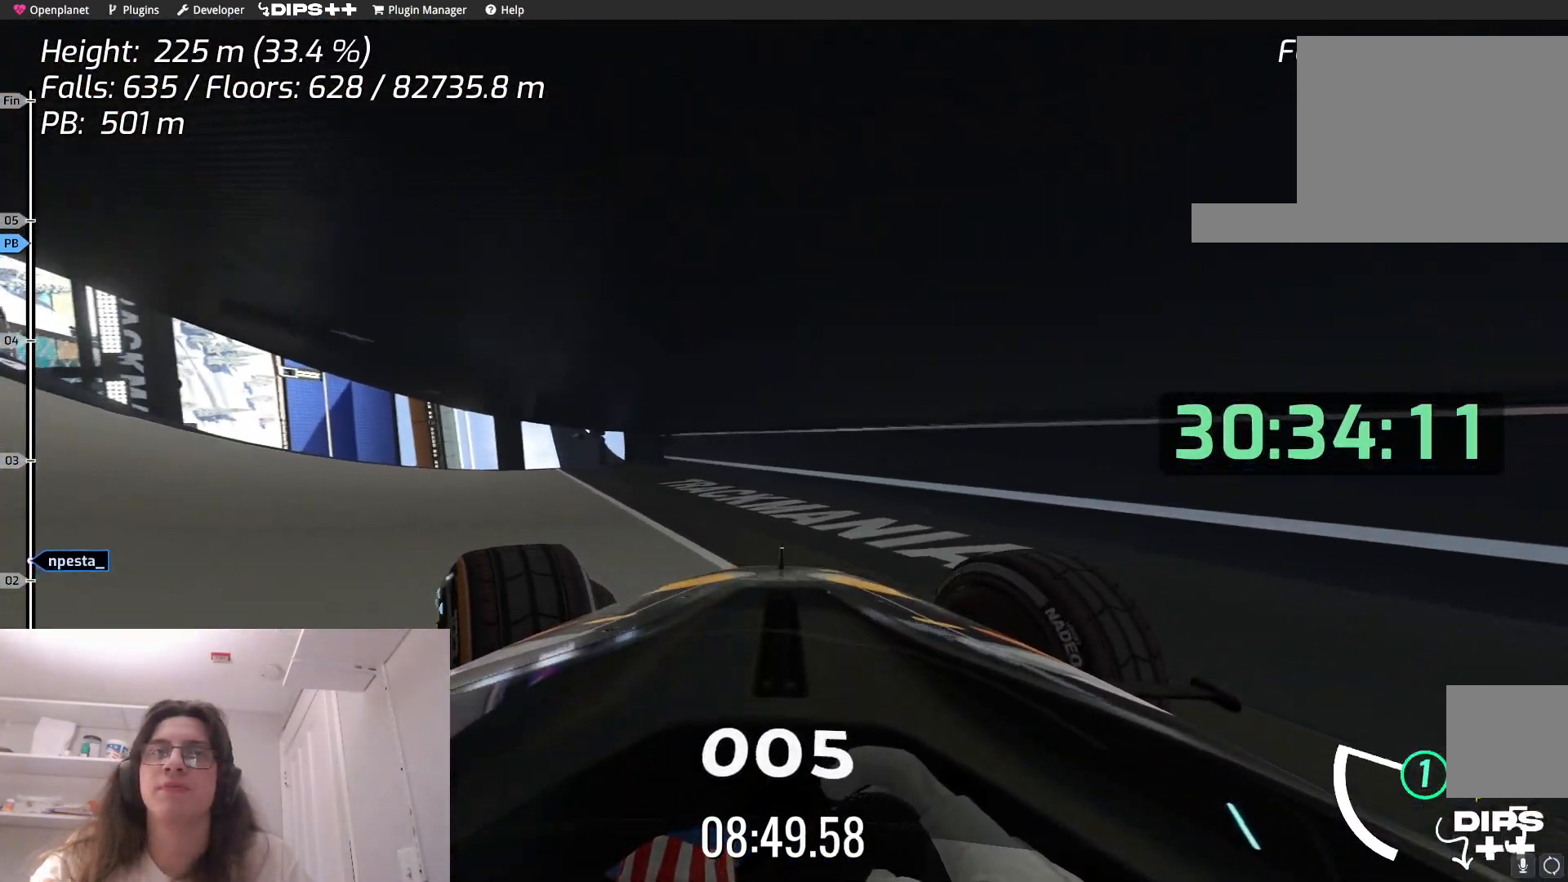
{"keys": ["left", "up"], "events": []}
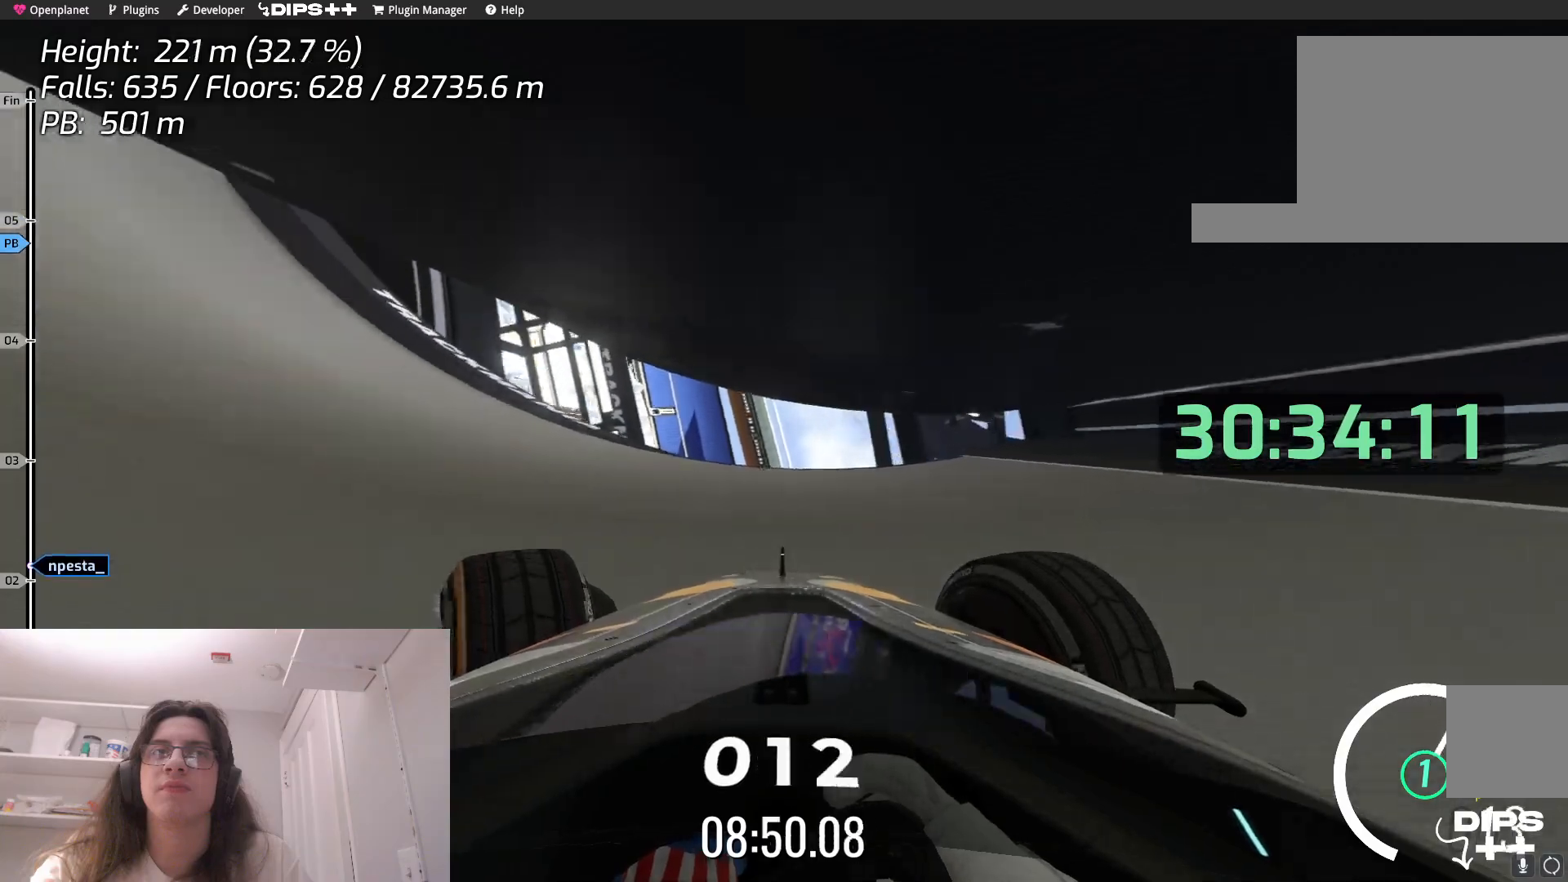
{"keys": ["left", "up"], "events": []}
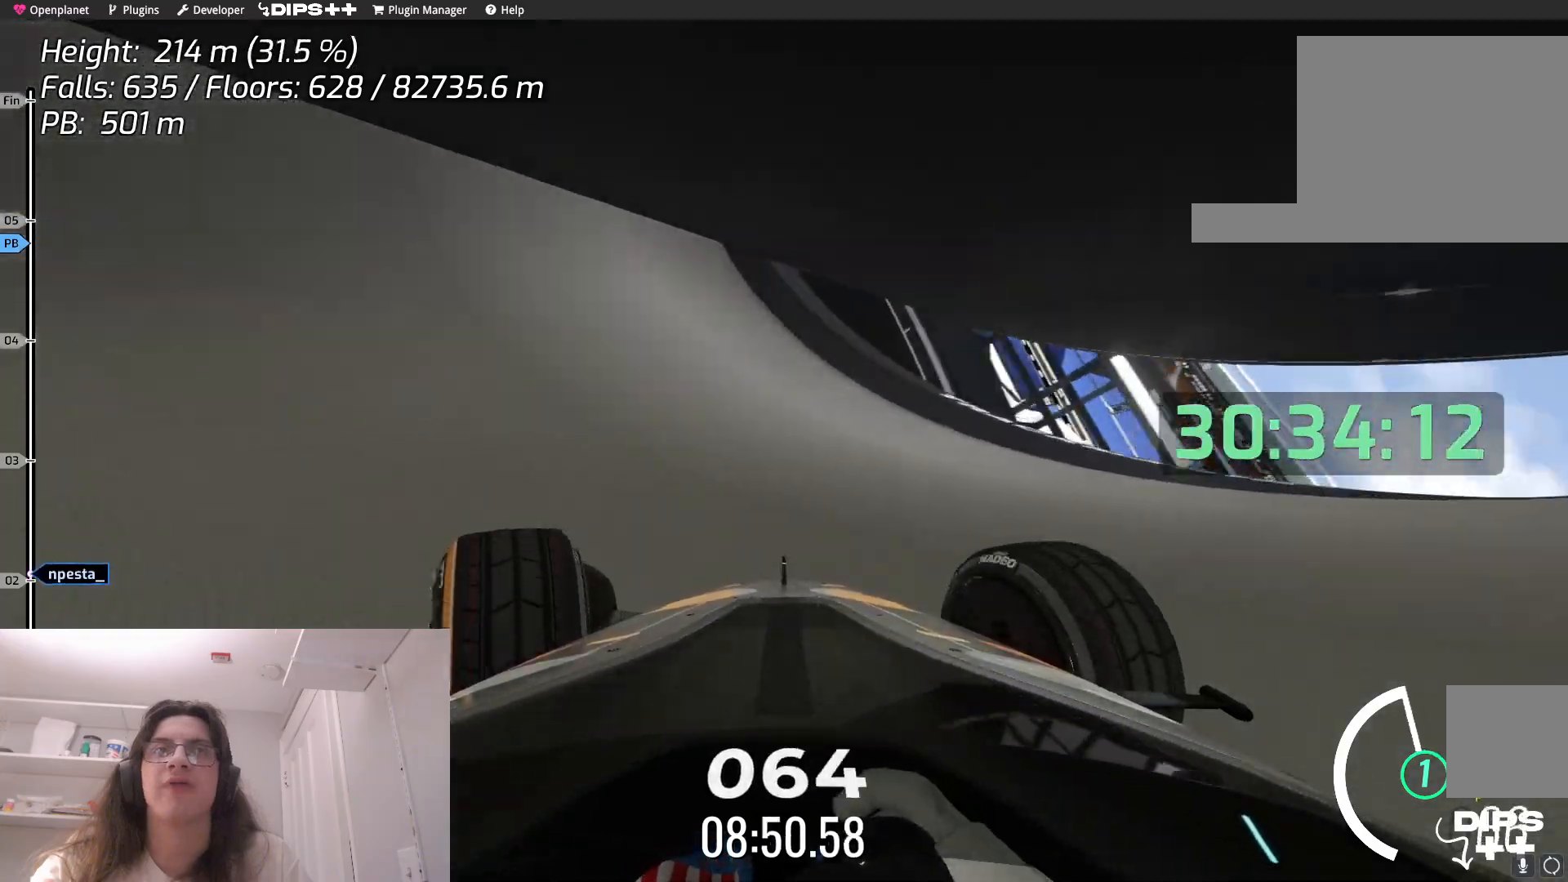
{"keys": ["up"], "events": [[384, "left", "up"]]}